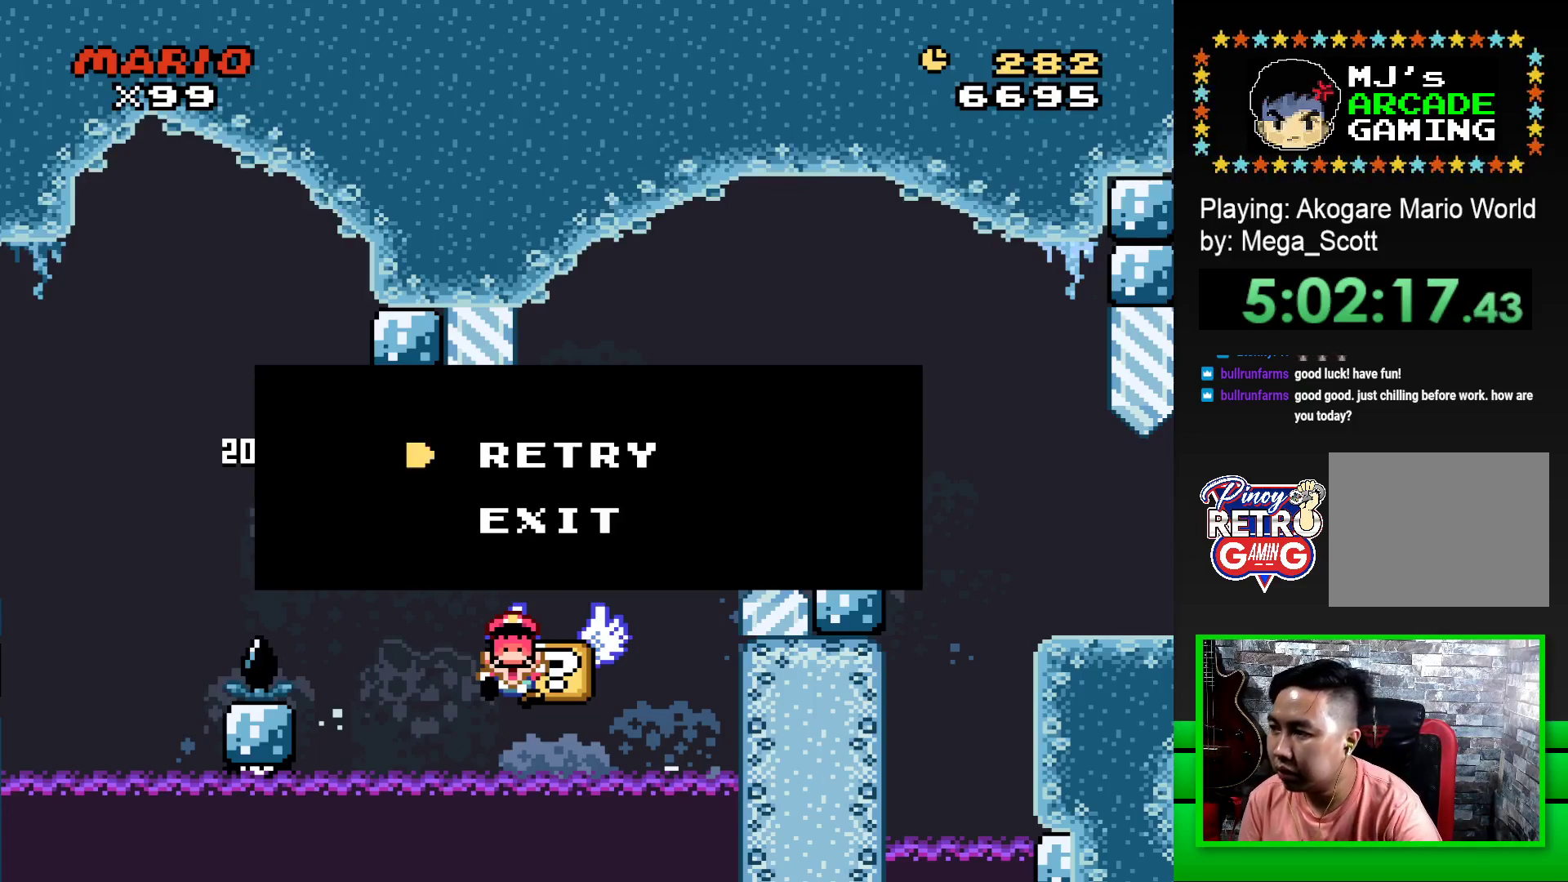
Gameplay with a controller (PlayStation layout); each line is a JSON object with the inputs held at the frame after it. "events" lists button and stick changes between this image and that frame as [ms after this image, input, new state], when the widget could be followed in between. Not read: left_stick right_stick.
{"buttons": [], "events": [[383, "CROSS", "down"], [467, "CROSS", "up"]]}
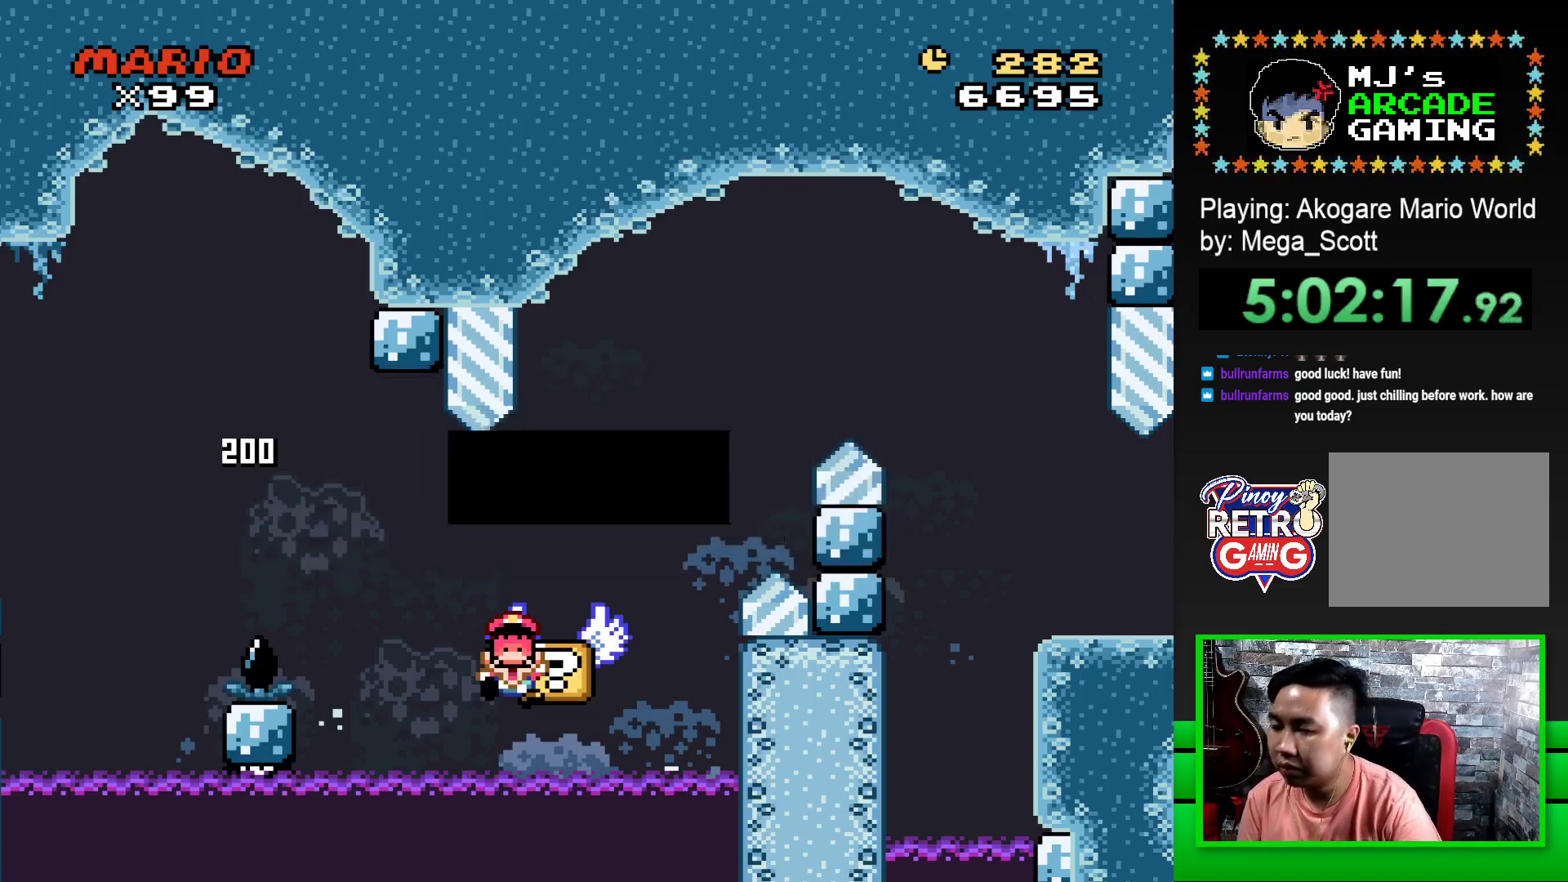
{"buttons": [], "events": []}
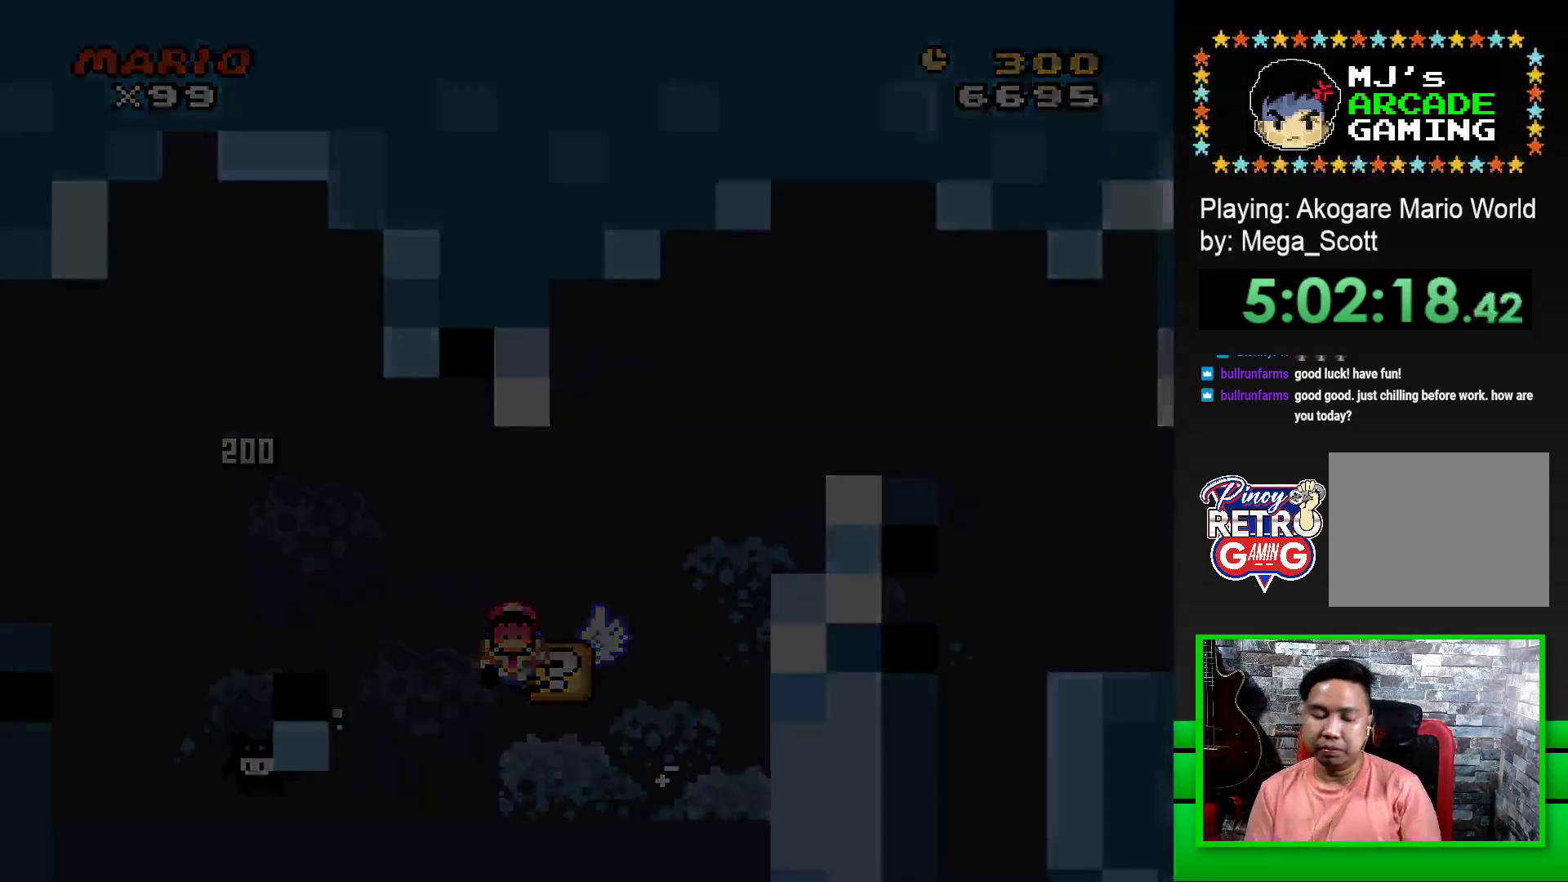
{"buttons": ["SQUARE"], "events": [[367, "SQUARE", "down"]]}
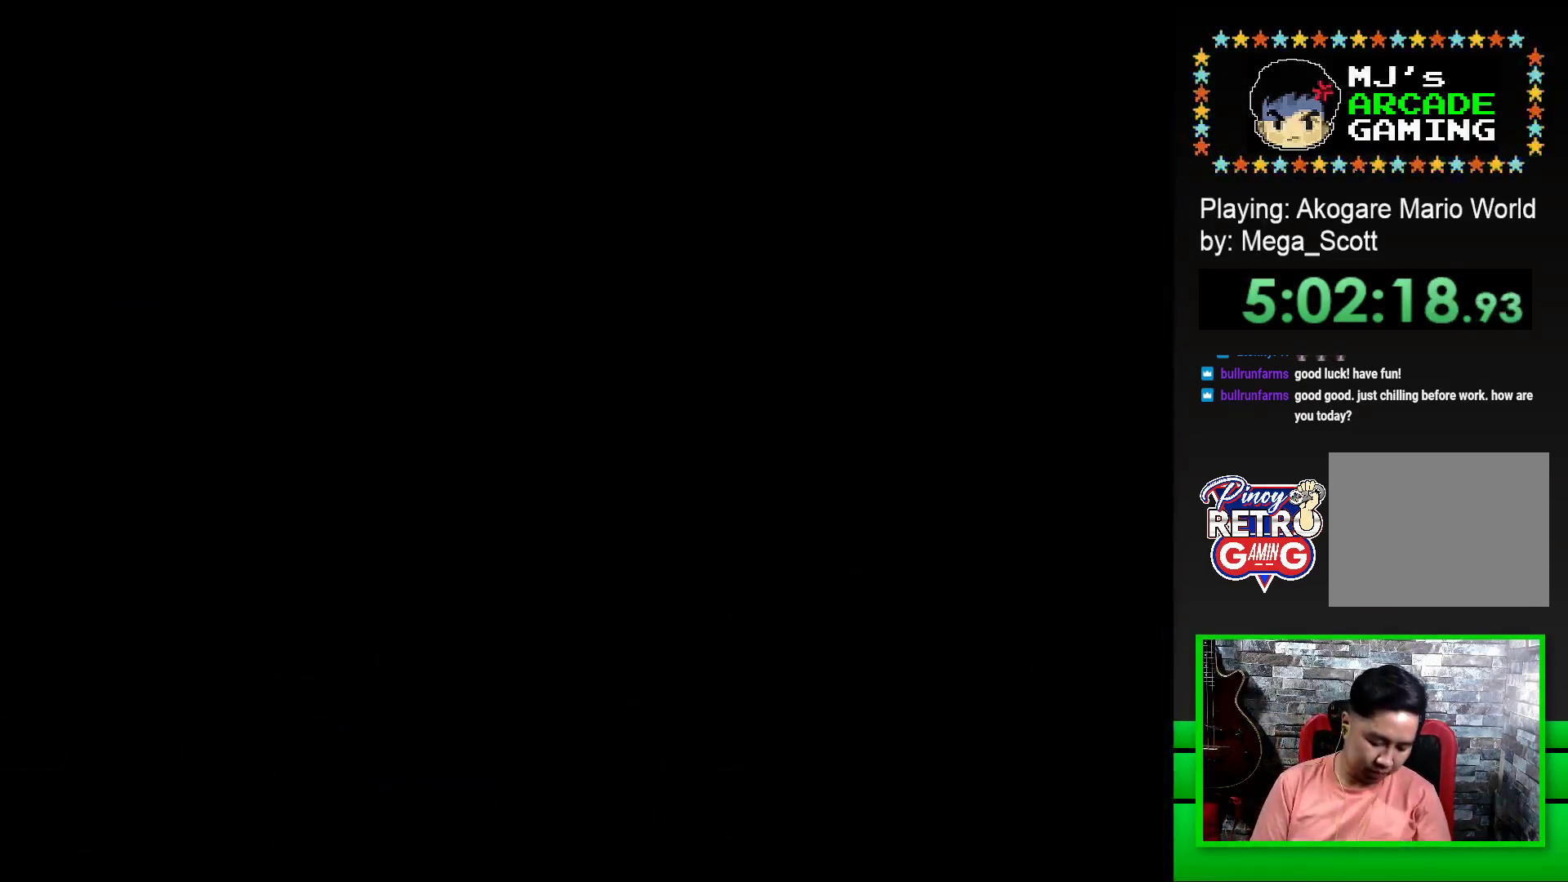
{"buttons": ["SQUARE"], "events": [[67, "SQUARE", "up"], [300, "SQUARE", "down"]]}
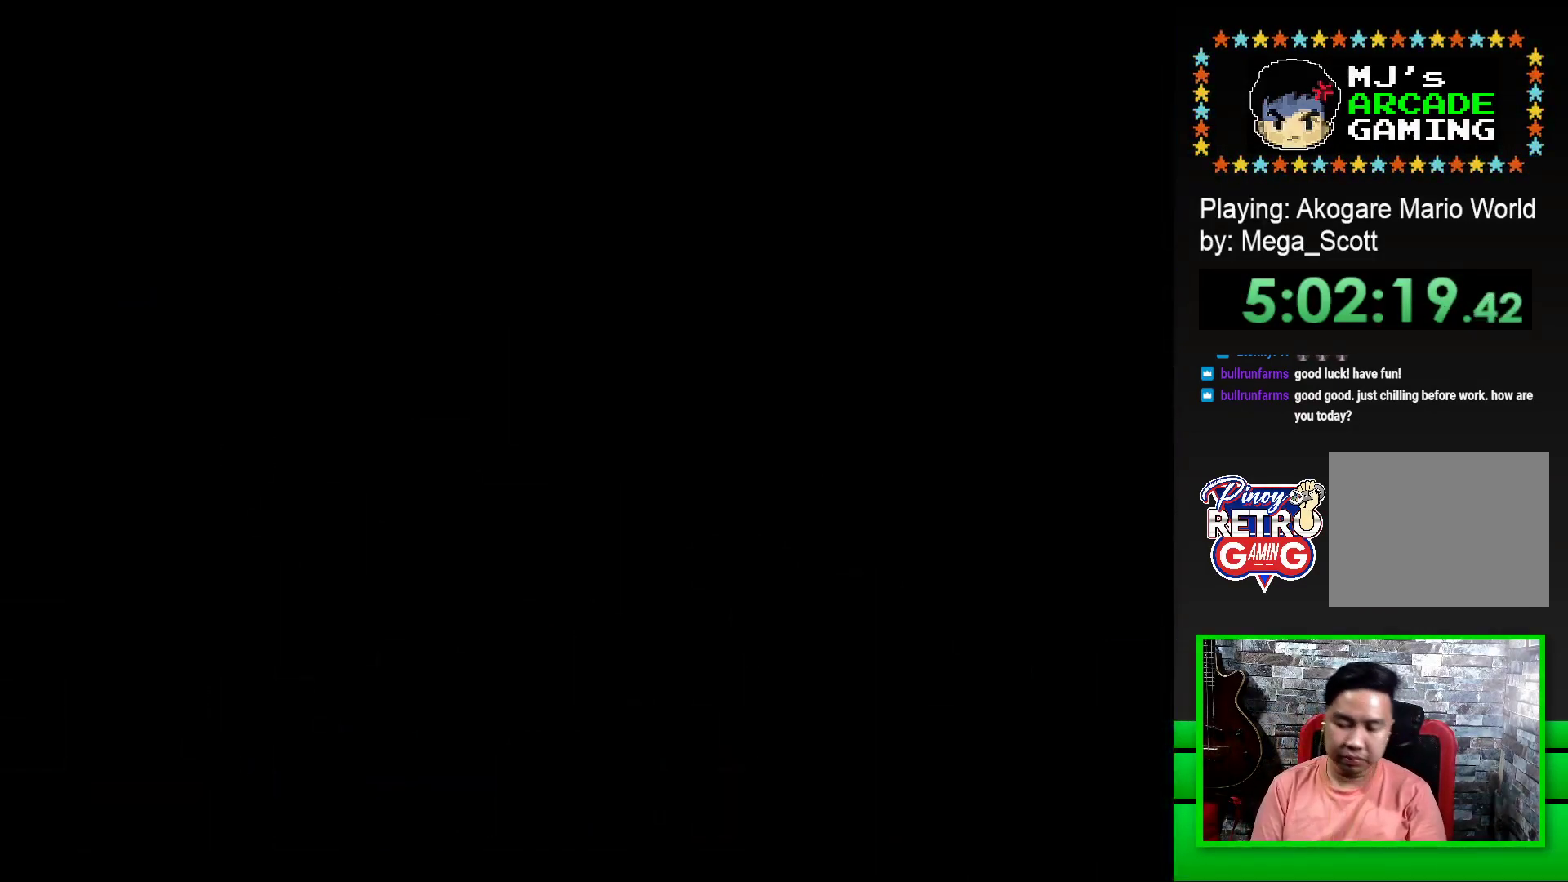
{"buttons": ["SQUARE", "DPAD_RIGHT"], "events": [[283, "DPAD_RIGHT", "down"]]}
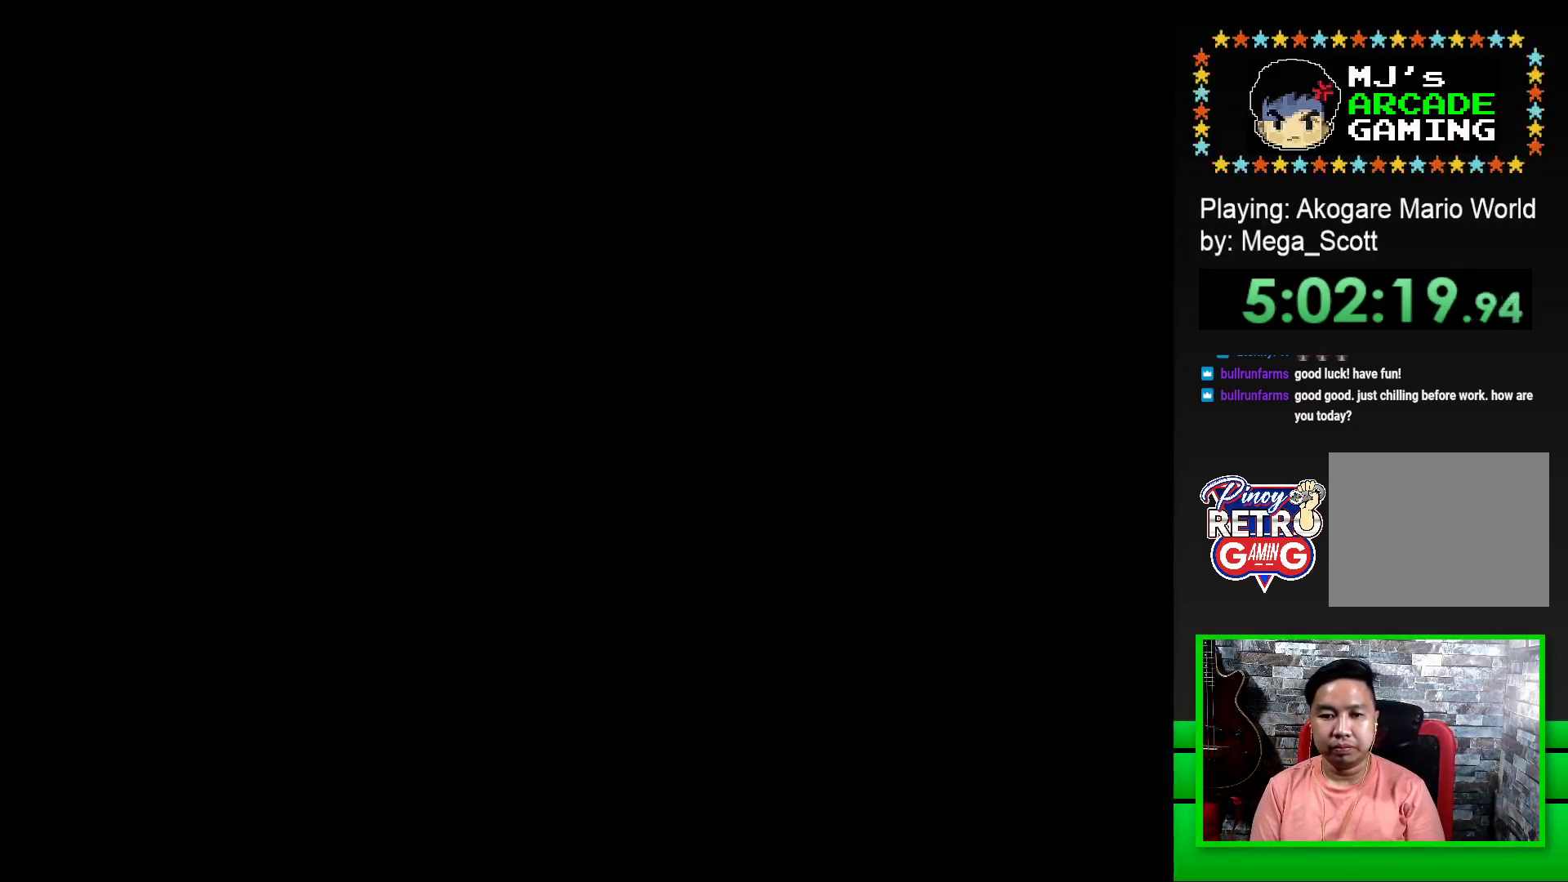
{"buttons": ["SQUARE", "DPAD_RIGHT"], "events": []}
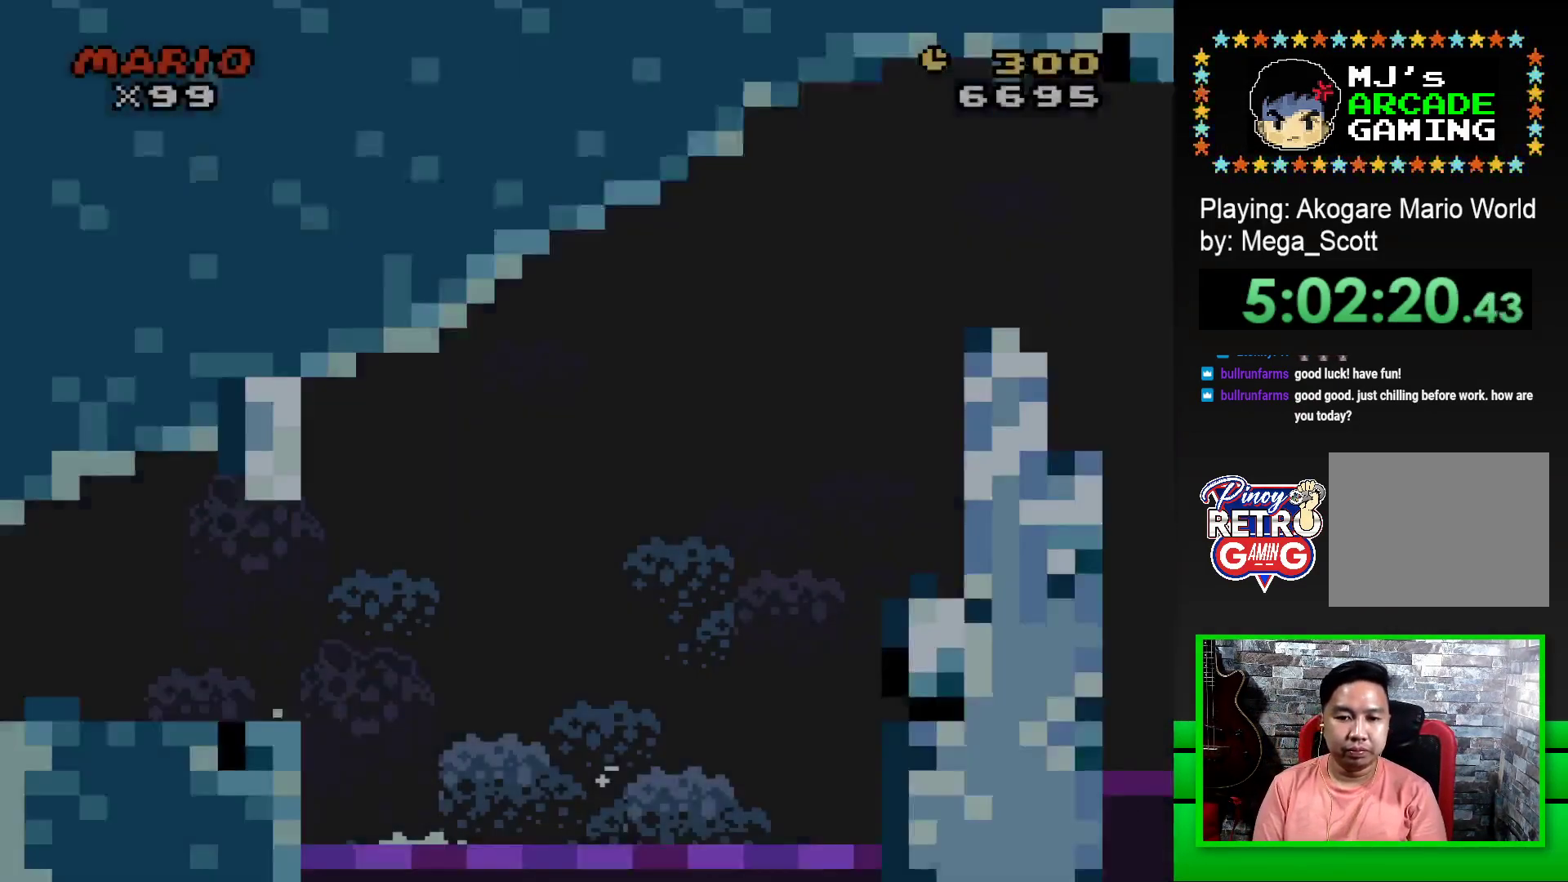
{"buttons": ["SQUARE", "DPAD_RIGHT"], "events": []}
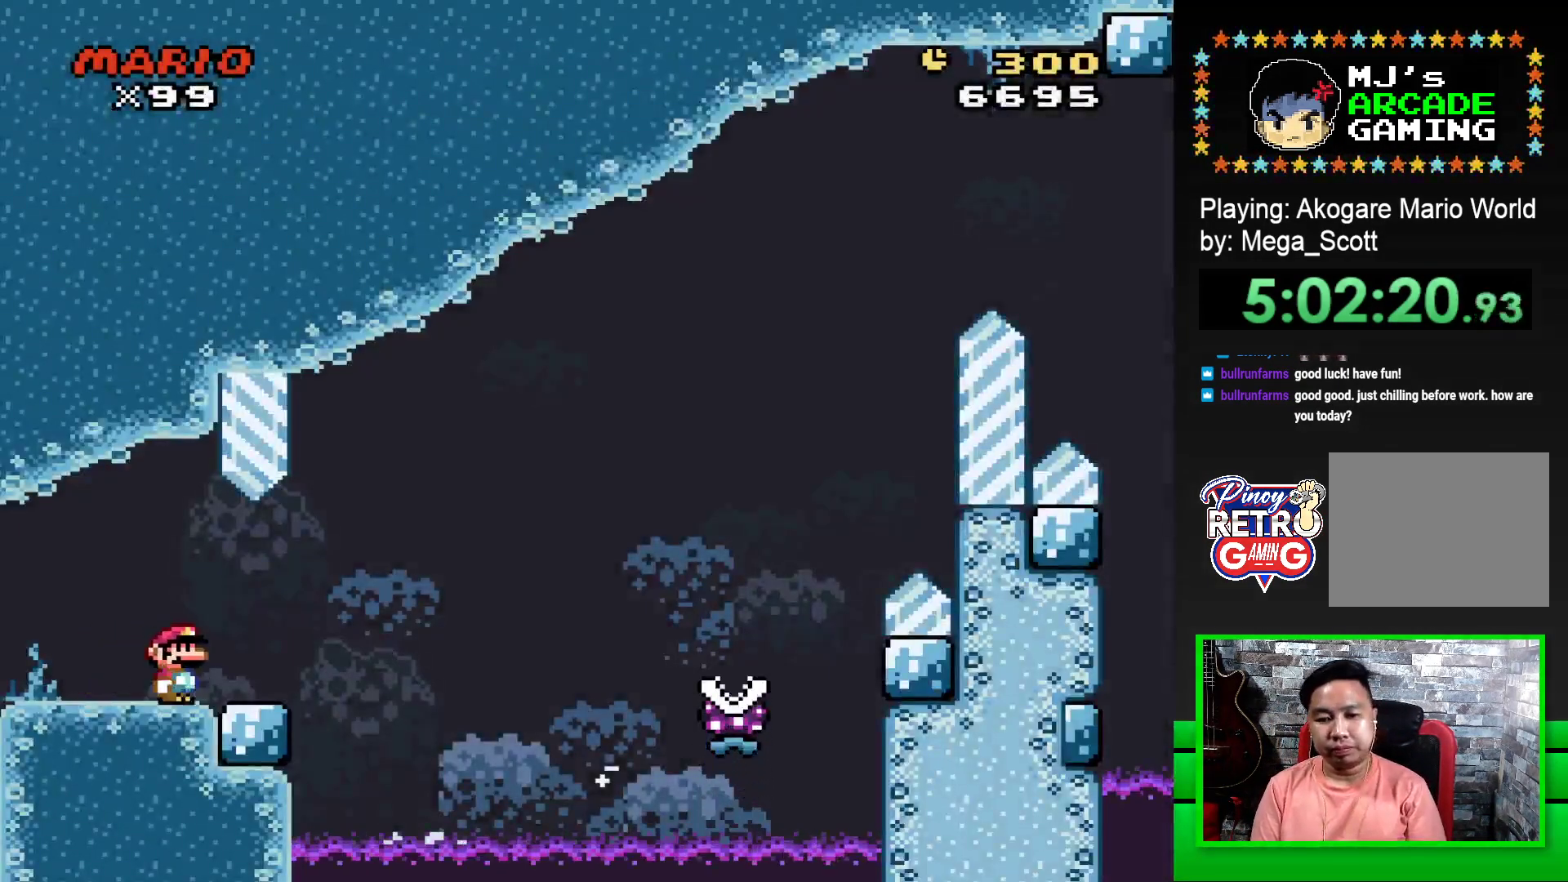
{"buttons": ["SQUARE", "R1", "DPAD_RIGHT"], "events": [[150, "R1", "down"]]}
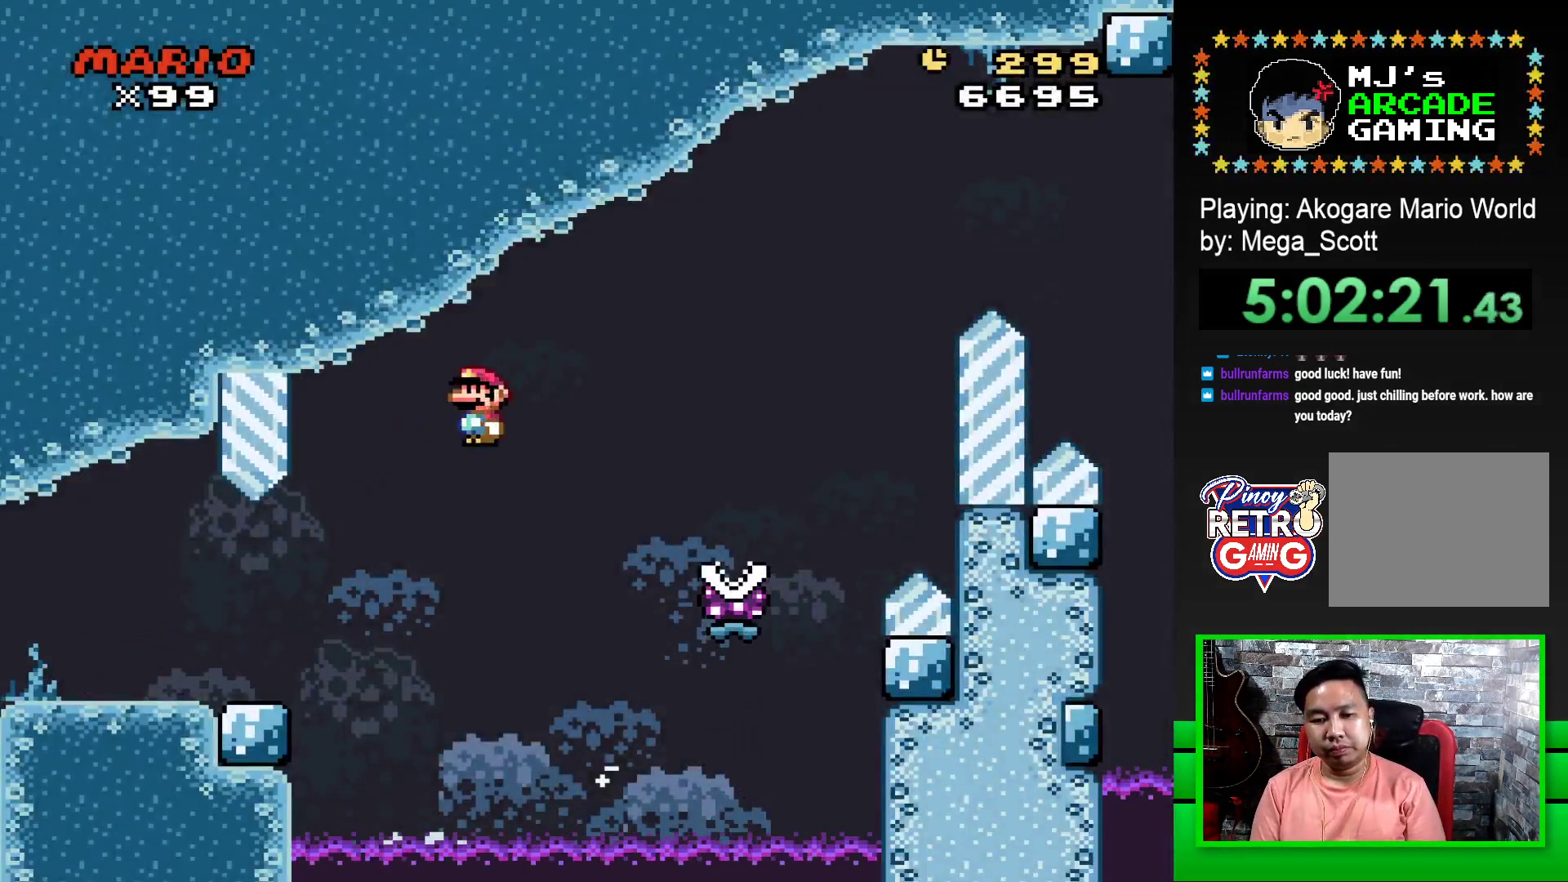
{"buttons": ["SQUARE", "R1", "DPAD_RIGHT"], "events": []}
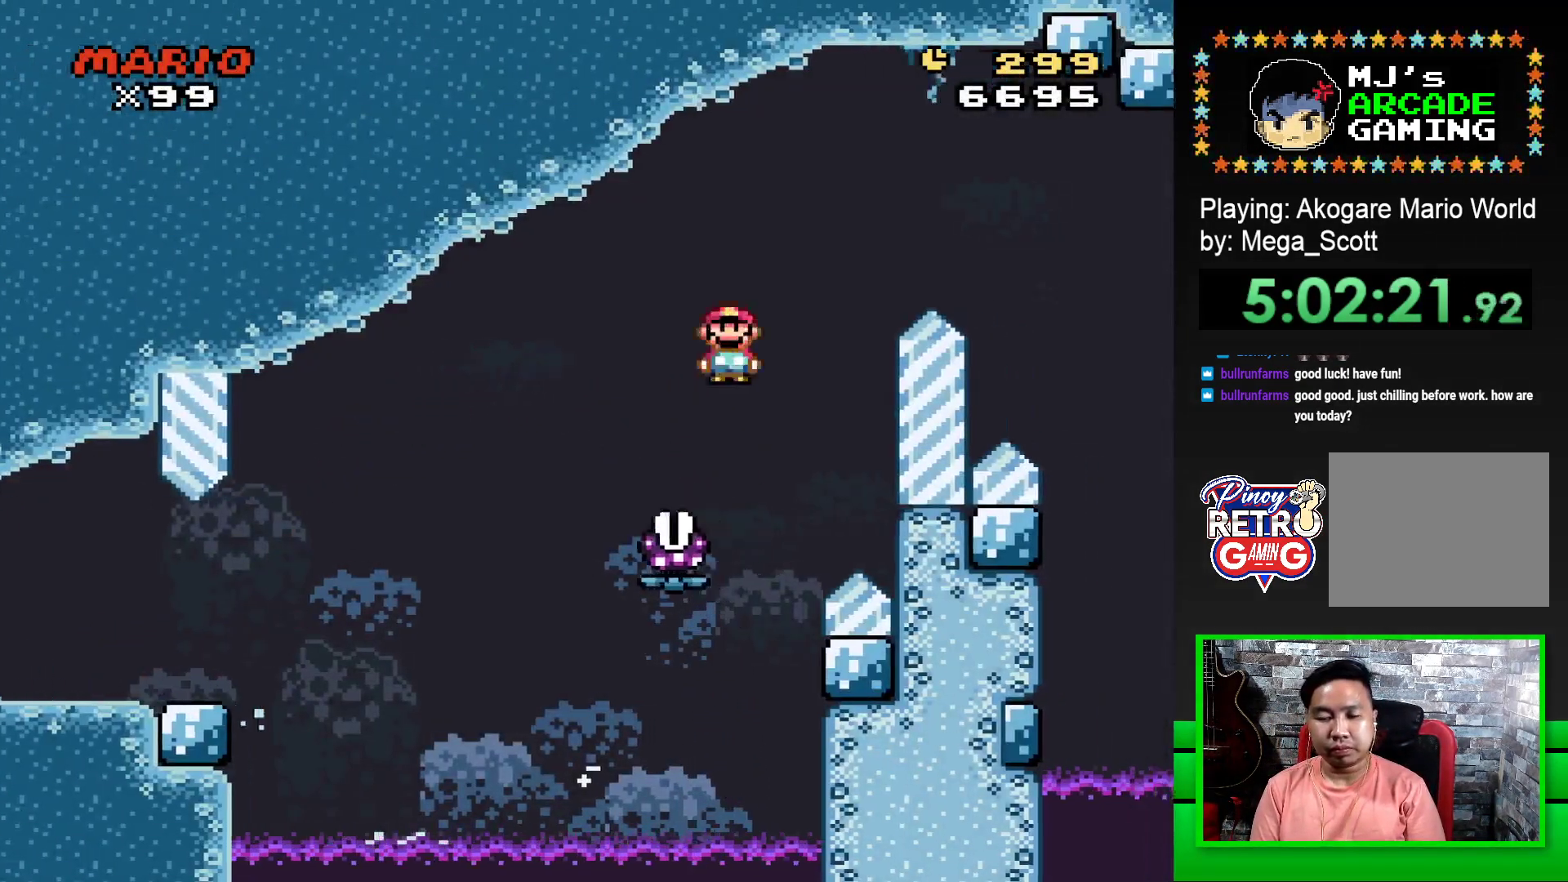
{"buttons": ["SQUARE", "R1", "DPAD_RIGHT"], "events": []}
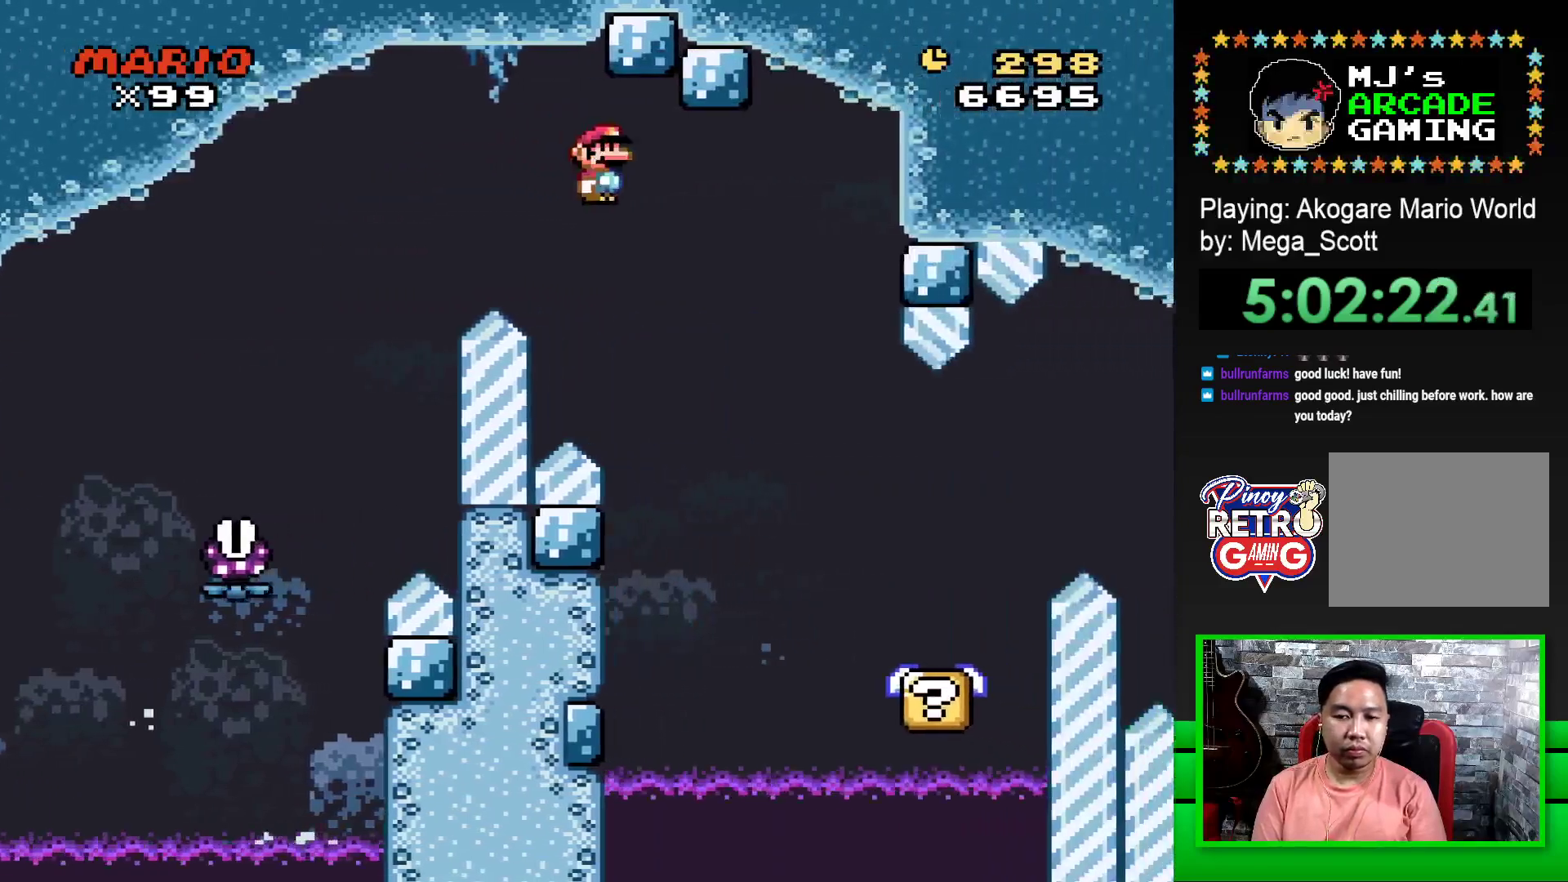
{"buttons": ["SQUARE"], "events": [[200, "DPAD_RIGHT", "up"], [233, "R1", "up"], [350, "DPAD_LEFT", "down"], [483, "DPAD_LEFT", "up"]]}
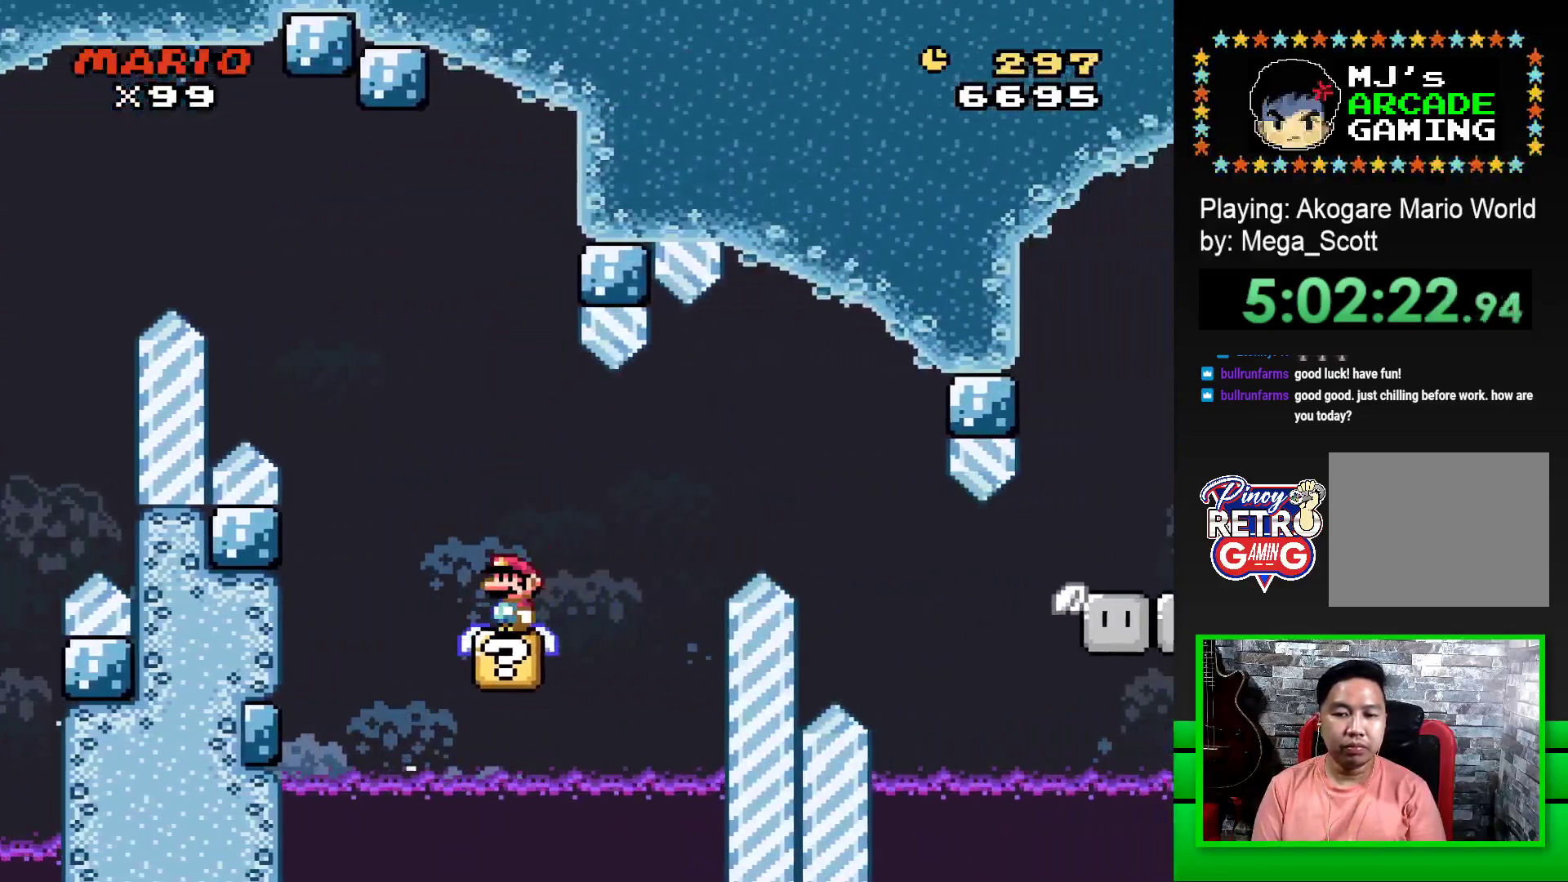
{"buttons": ["SQUARE"], "events": []}
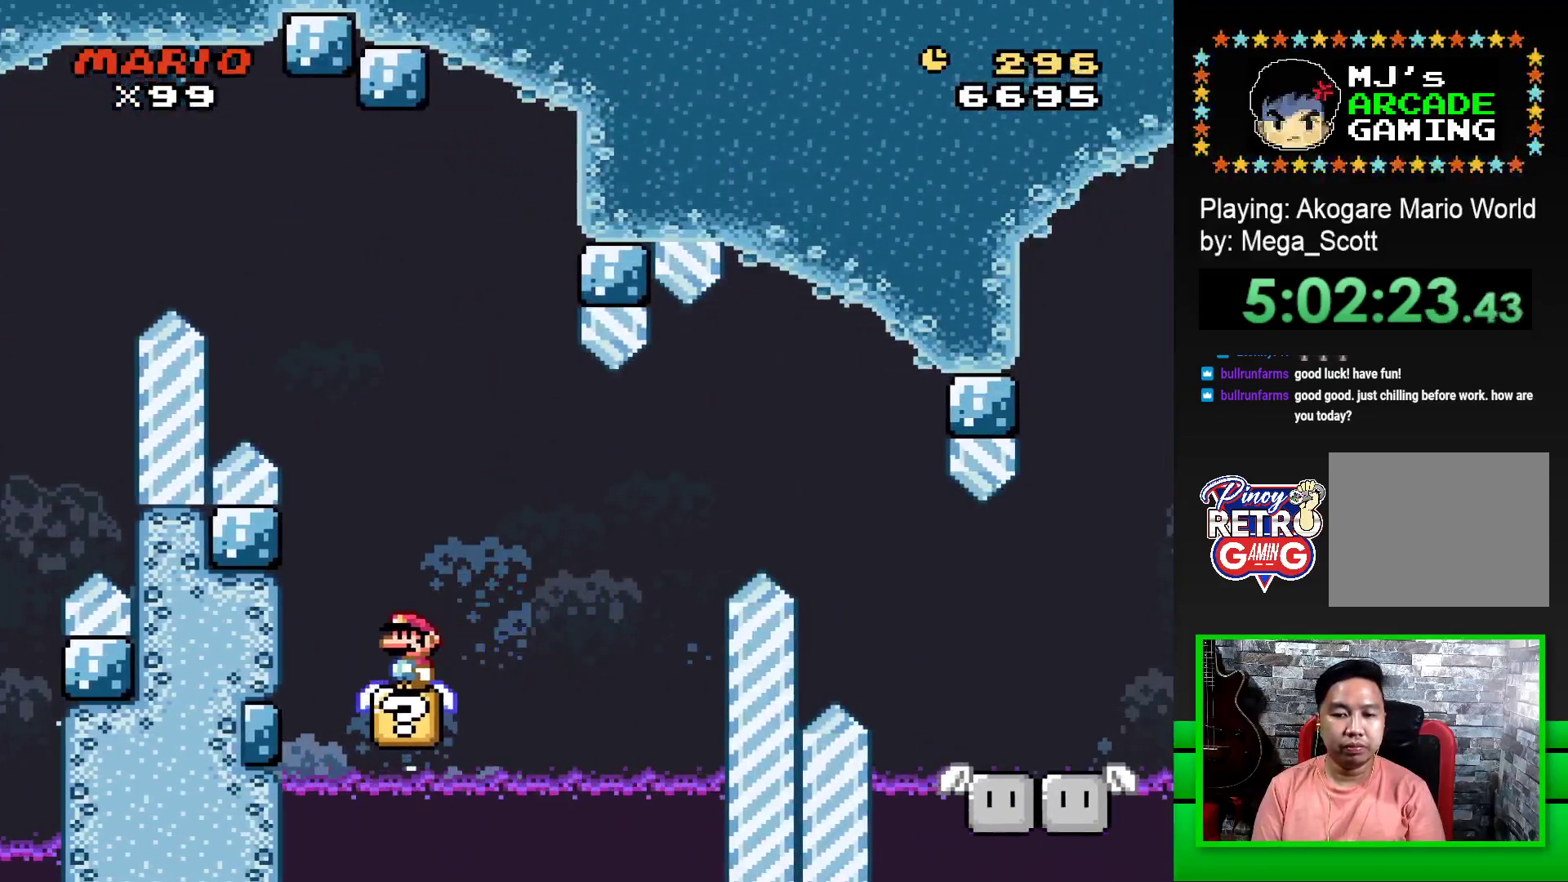
{"buttons": ["SQUARE", "DPAD_RIGHT"], "events": [[267, "DPAD_RIGHT", "down"], [283, "CROSS", "down"], [467, "CROSS", "up"]]}
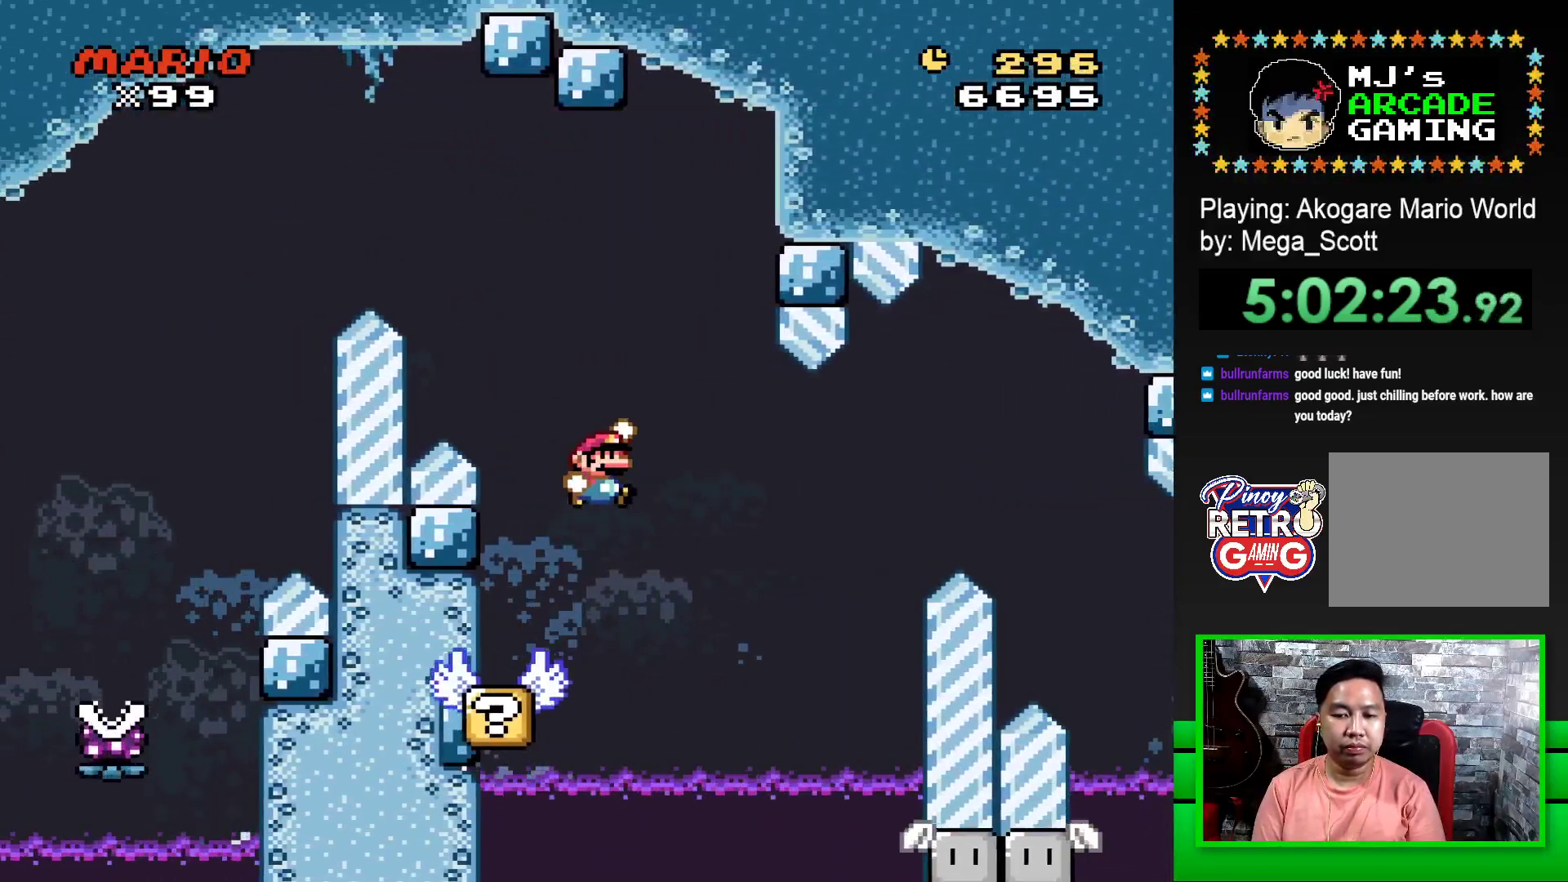
{"buttons": ["SQUARE"], "events": [[133, "CROSS", "down"], [217, "DPAD_RIGHT", "up"], [300, "CROSS", "up"], [350, "DPAD_LEFT", "down"], [500, "DPAD_LEFT", "up"]]}
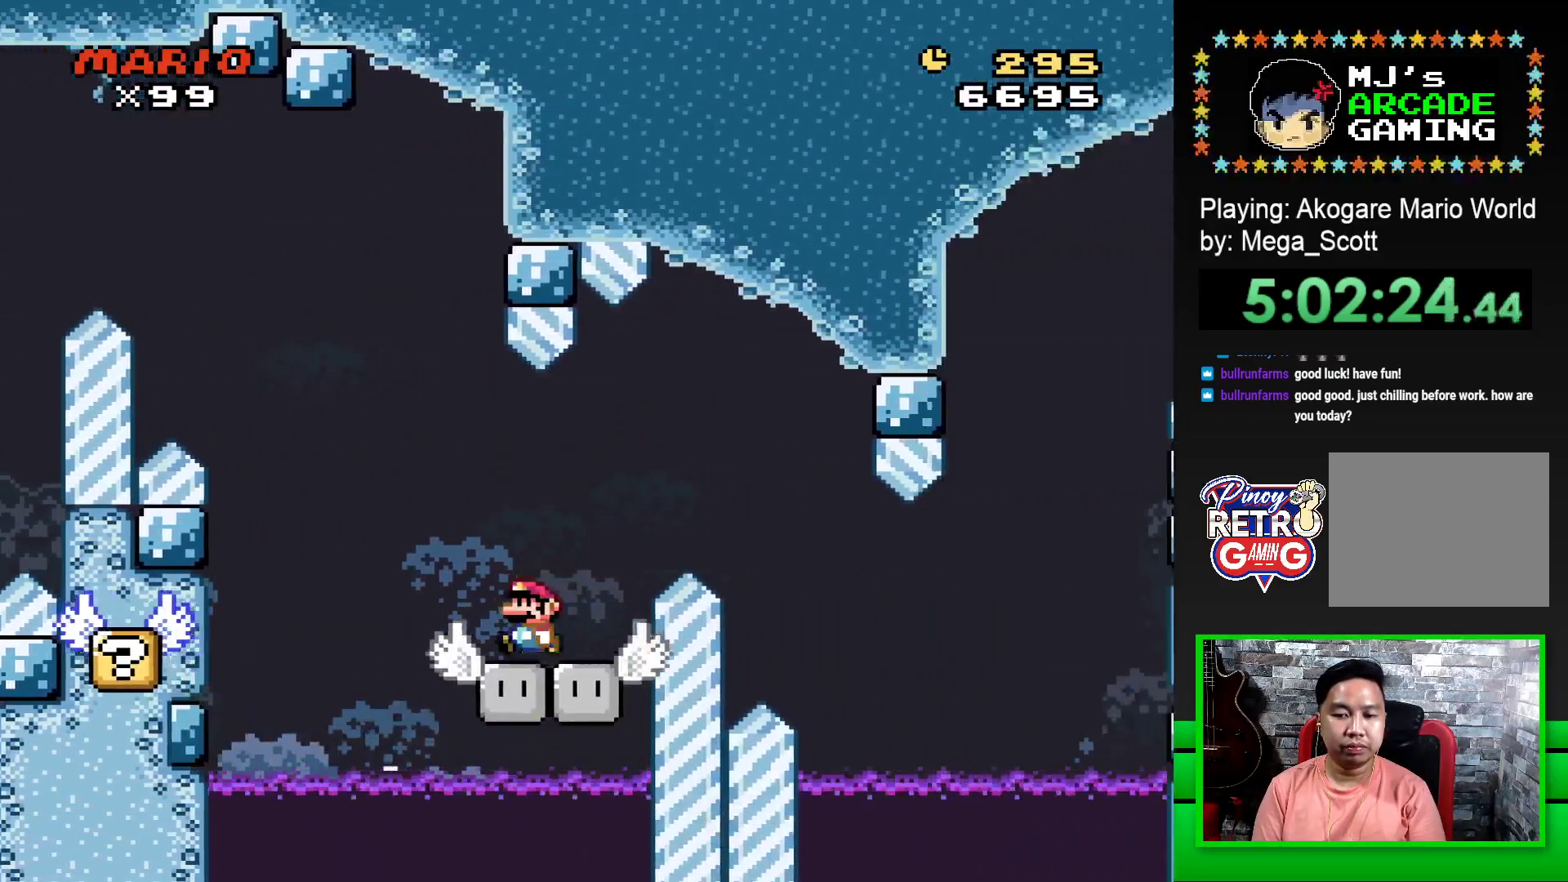
{"buttons": ["SQUARE"], "events": []}
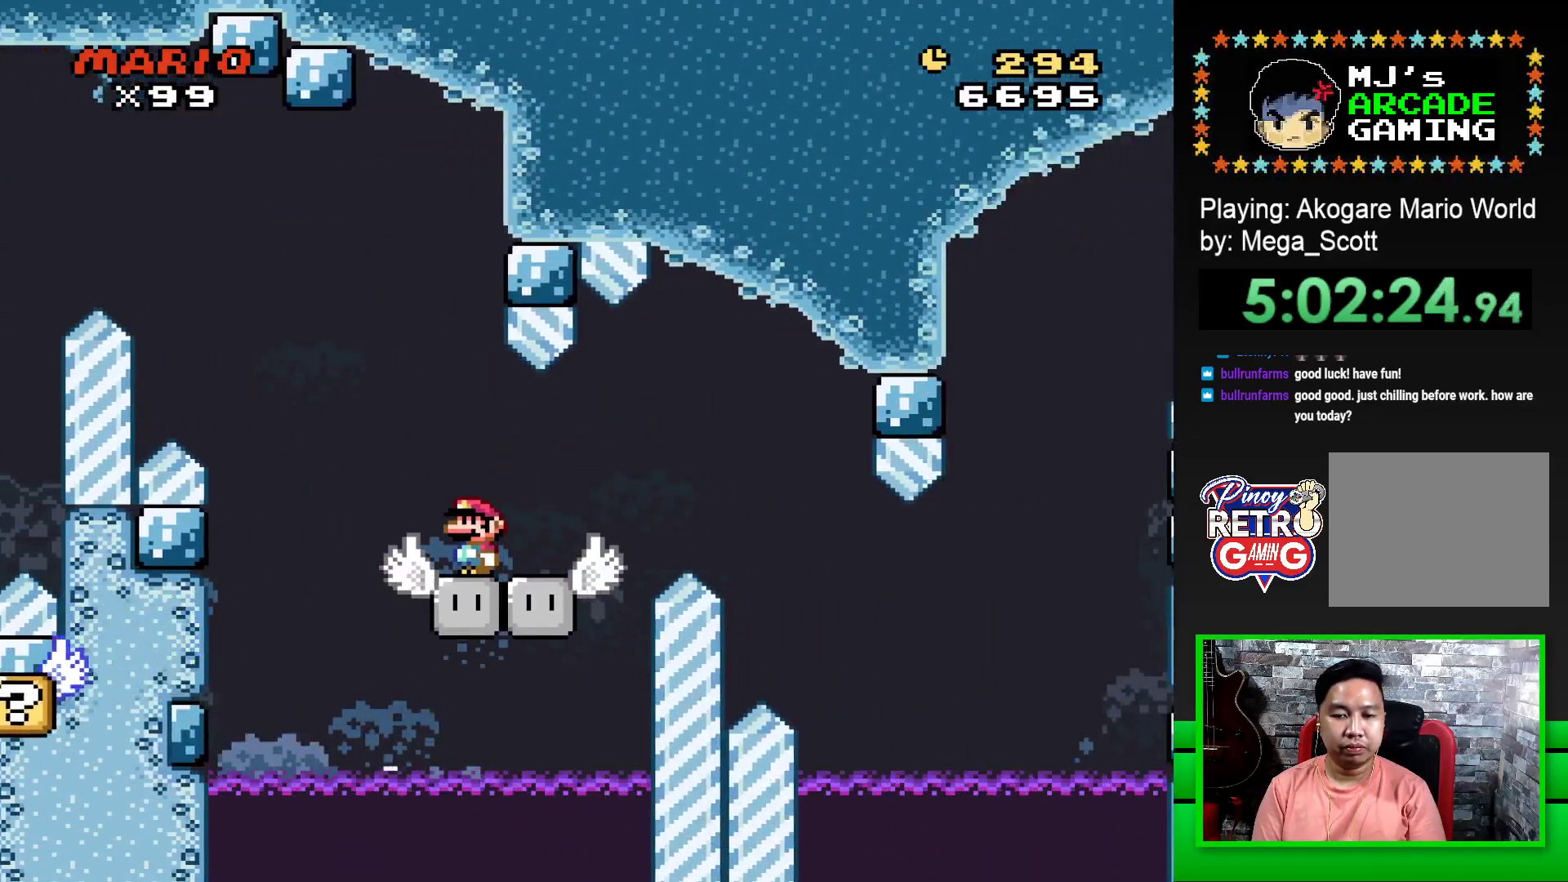
{"buttons": ["CROSS", "SQUARE", "DPAD_RIGHT"], "events": [[467, "DPAD_RIGHT", "down"], [500, "CROSS", "down"]]}
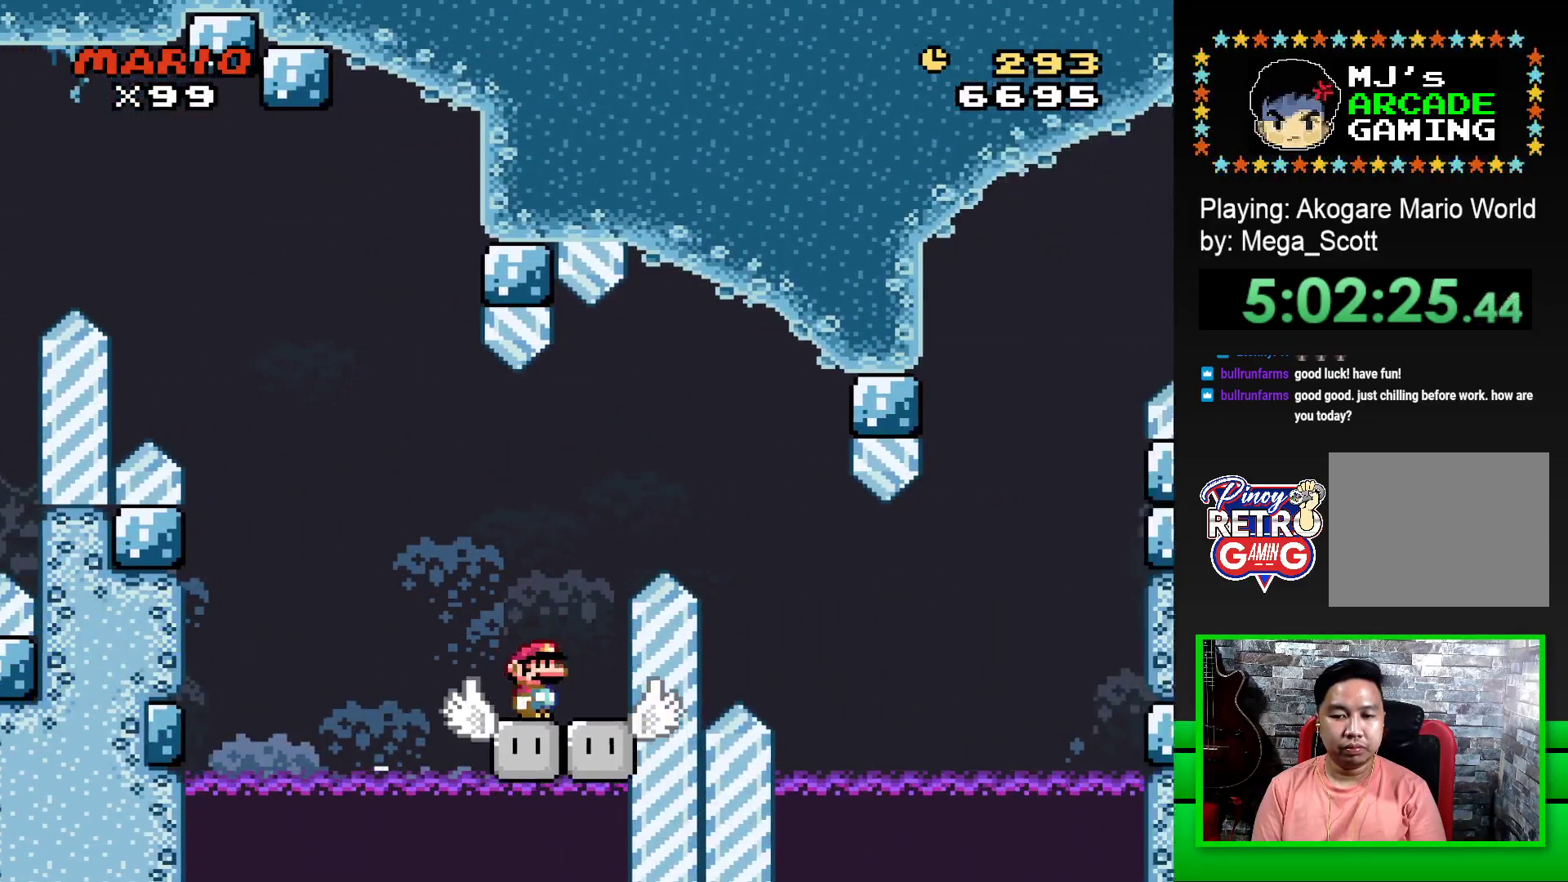
{"buttons": ["SQUARE", "DPAD_RIGHT"], "events": [[217, "CROSS", "up"], [300, "CROSS", "down"], [400, "CROSS", "up"]]}
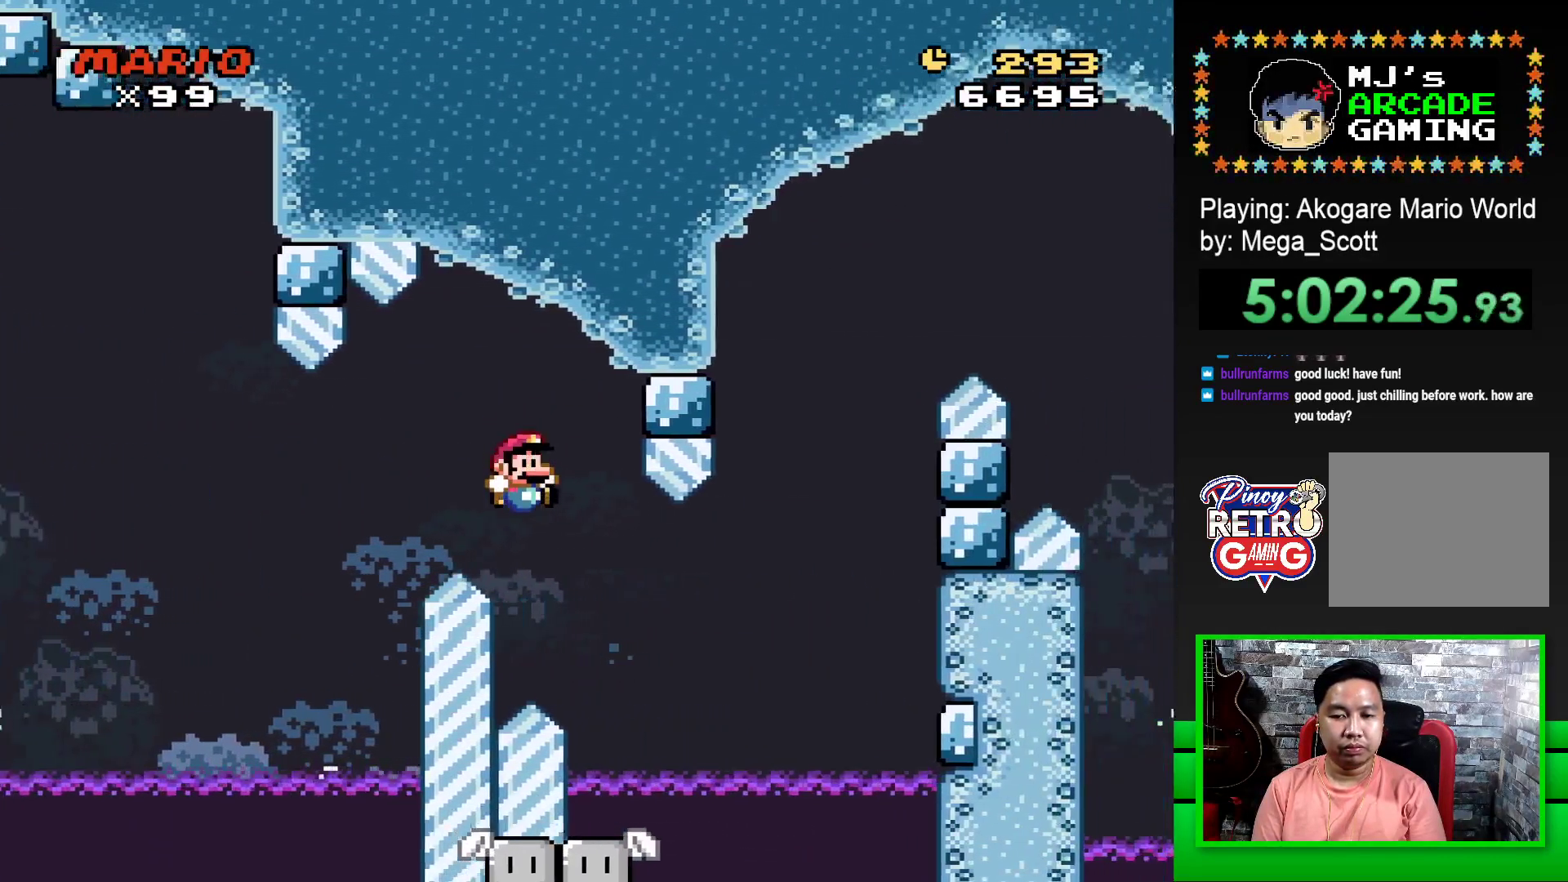
{"buttons": ["SQUARE"], "events": [[317, "DPAD_RIGHT", "up"], [367, "DPAD_LEFT", "down"], [500, "DPAD_LEFT", "up"]]}
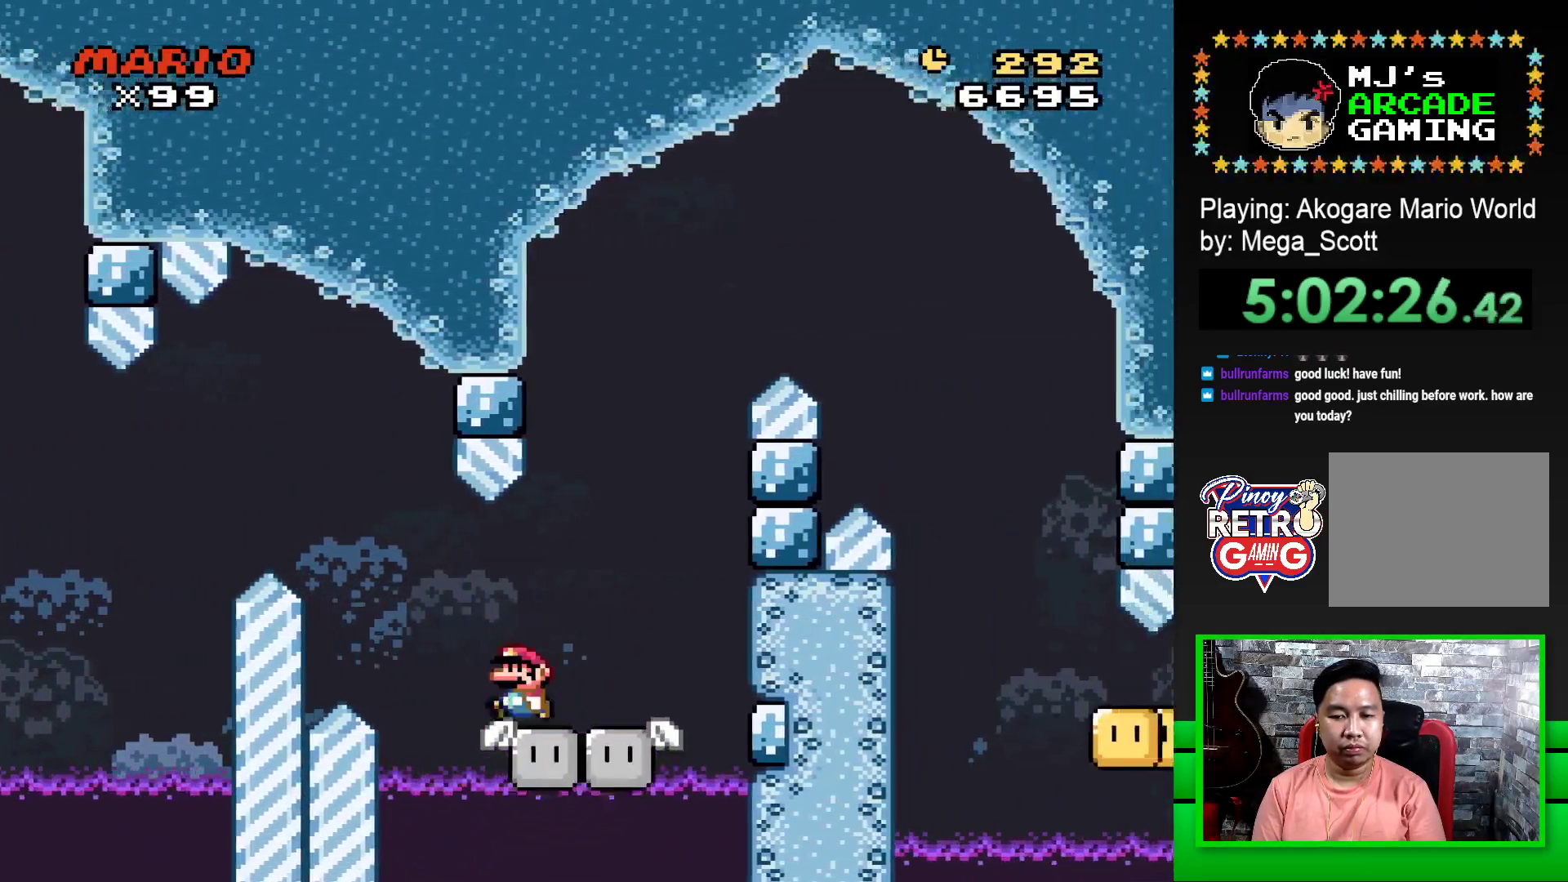
{"buttons": ["CROSS", "SQUARE", "DPAD_RIGHT"], "events": [[100, "DPAD_RIGHT", "down"], [250, "DPAD_RIGHT", "up"], [250, "DPAD_UP", "down"], [283, "DPAD_LEFT", "down"], [300, "DPAD_LEFT", "up"], [333, "DPAD_RIGHT", "down"], [333, "DPAD_UP", "up"], [450, "CROSS", "down"]]}
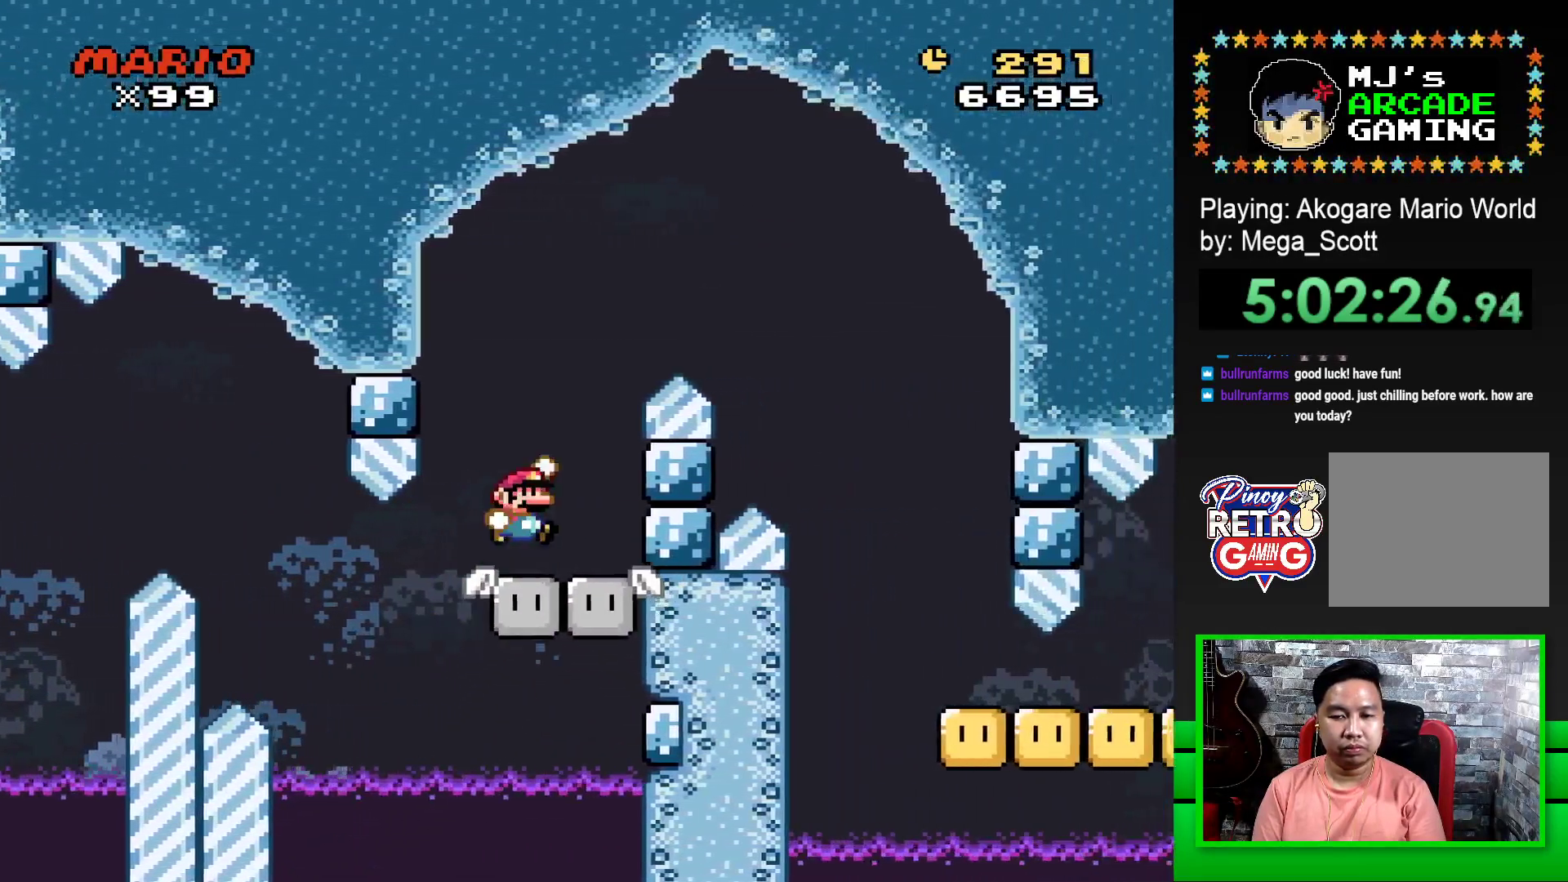
{"buttons": ["SQUARE", "DPAD_RIGHT"], "events": [[267, "CROSS", "up"]]}
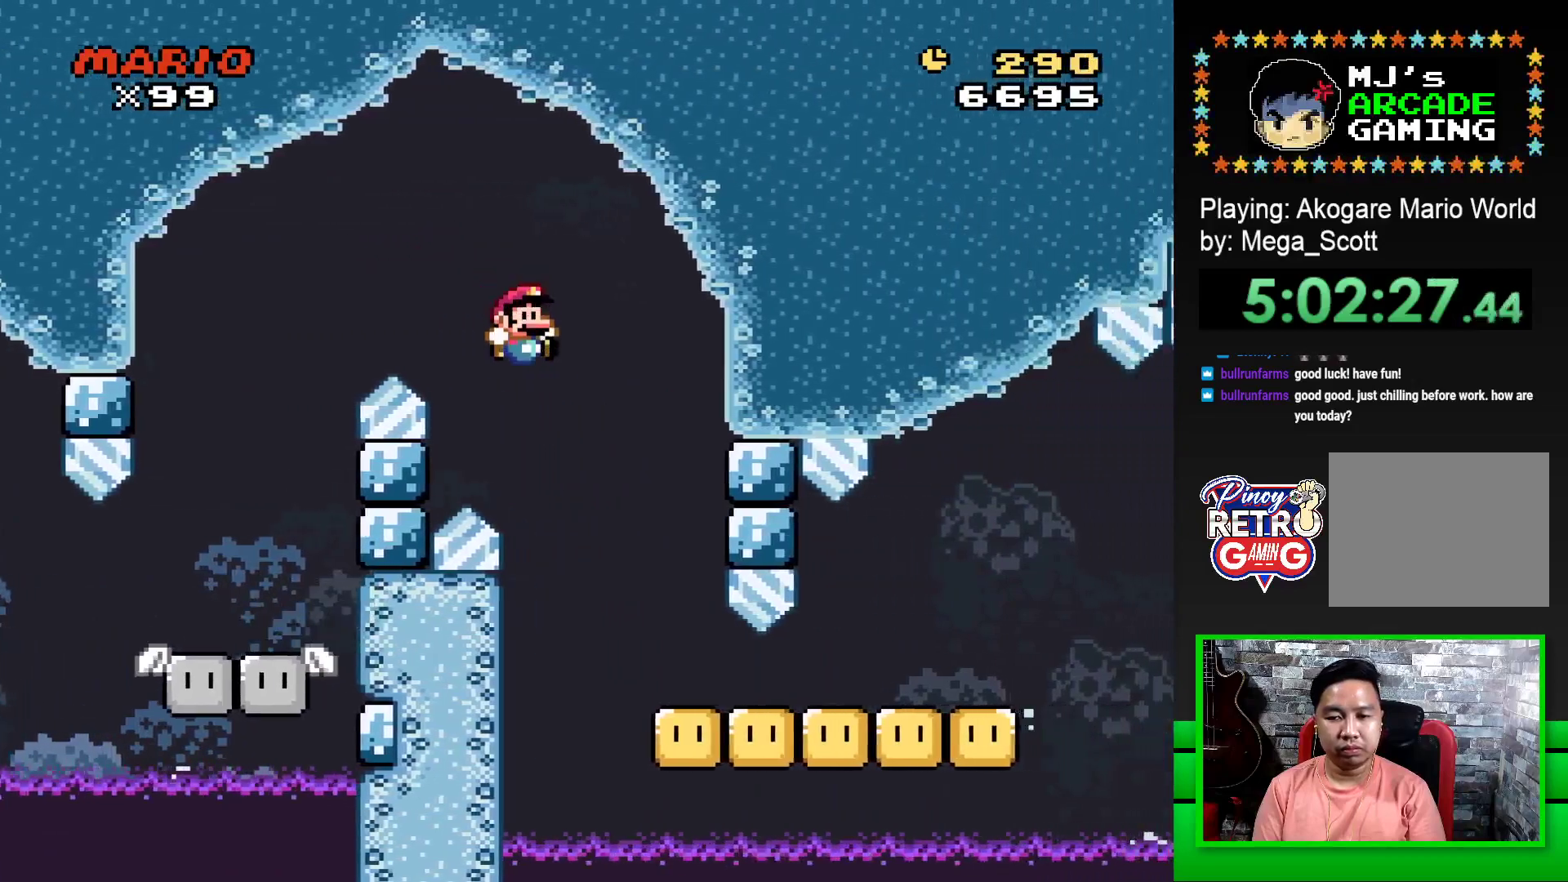
{"buttons": ["SQUARE", "DPAD_RIGHT"], "events": []}
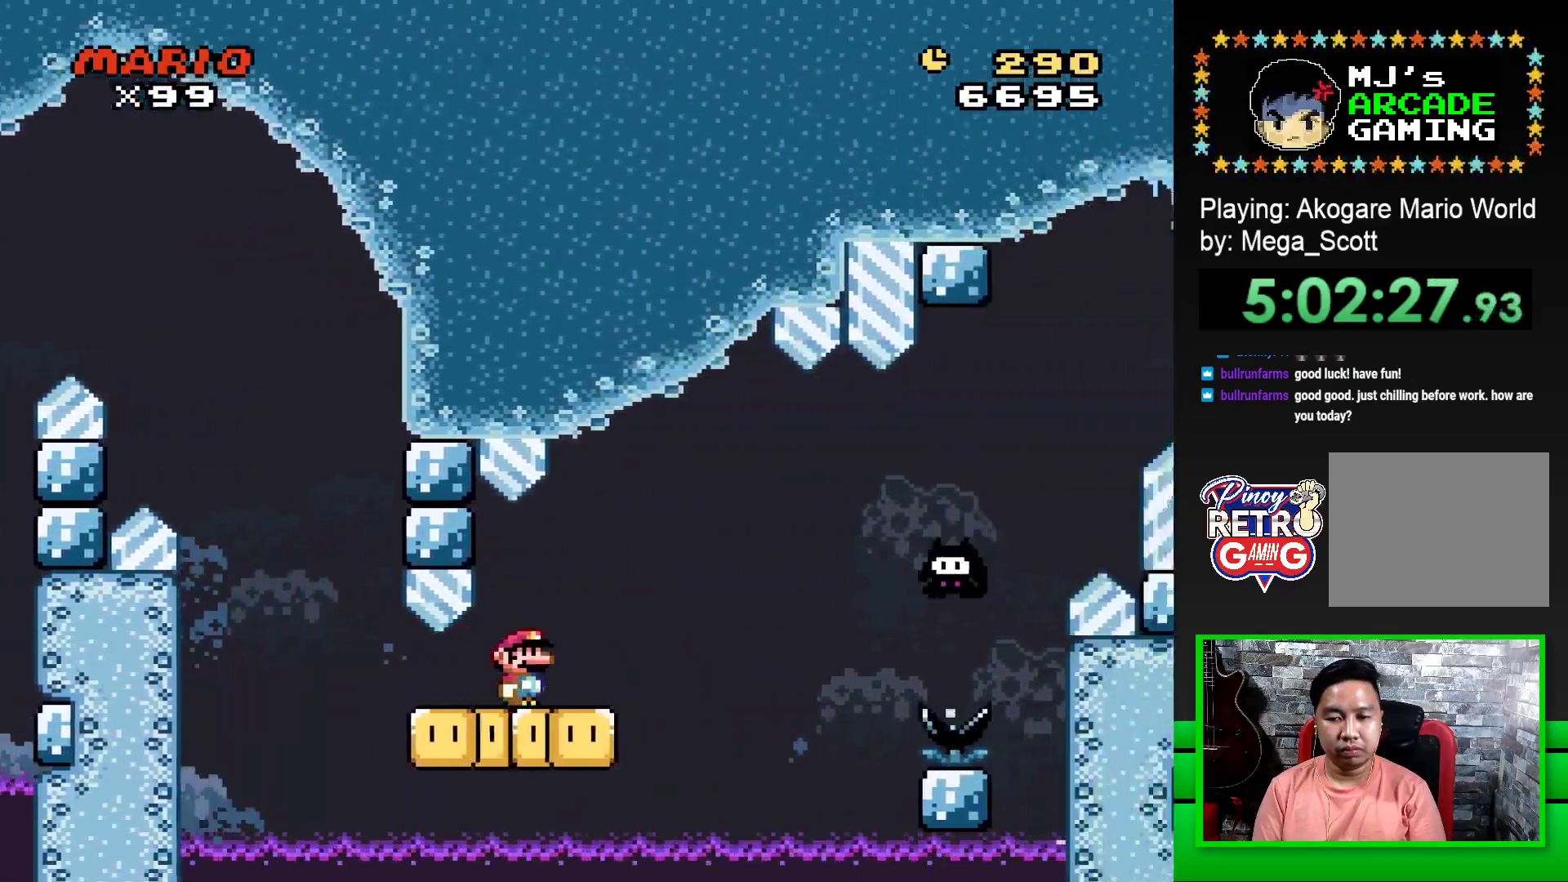
{"buttons": ["SQUARE", "DPAD_RIGHT"], "events": [[33, "CROSS", "down"], [133, "CROSS", "up"], [250, "CROSS", "down"], [383, "CROSS", "up"]]}
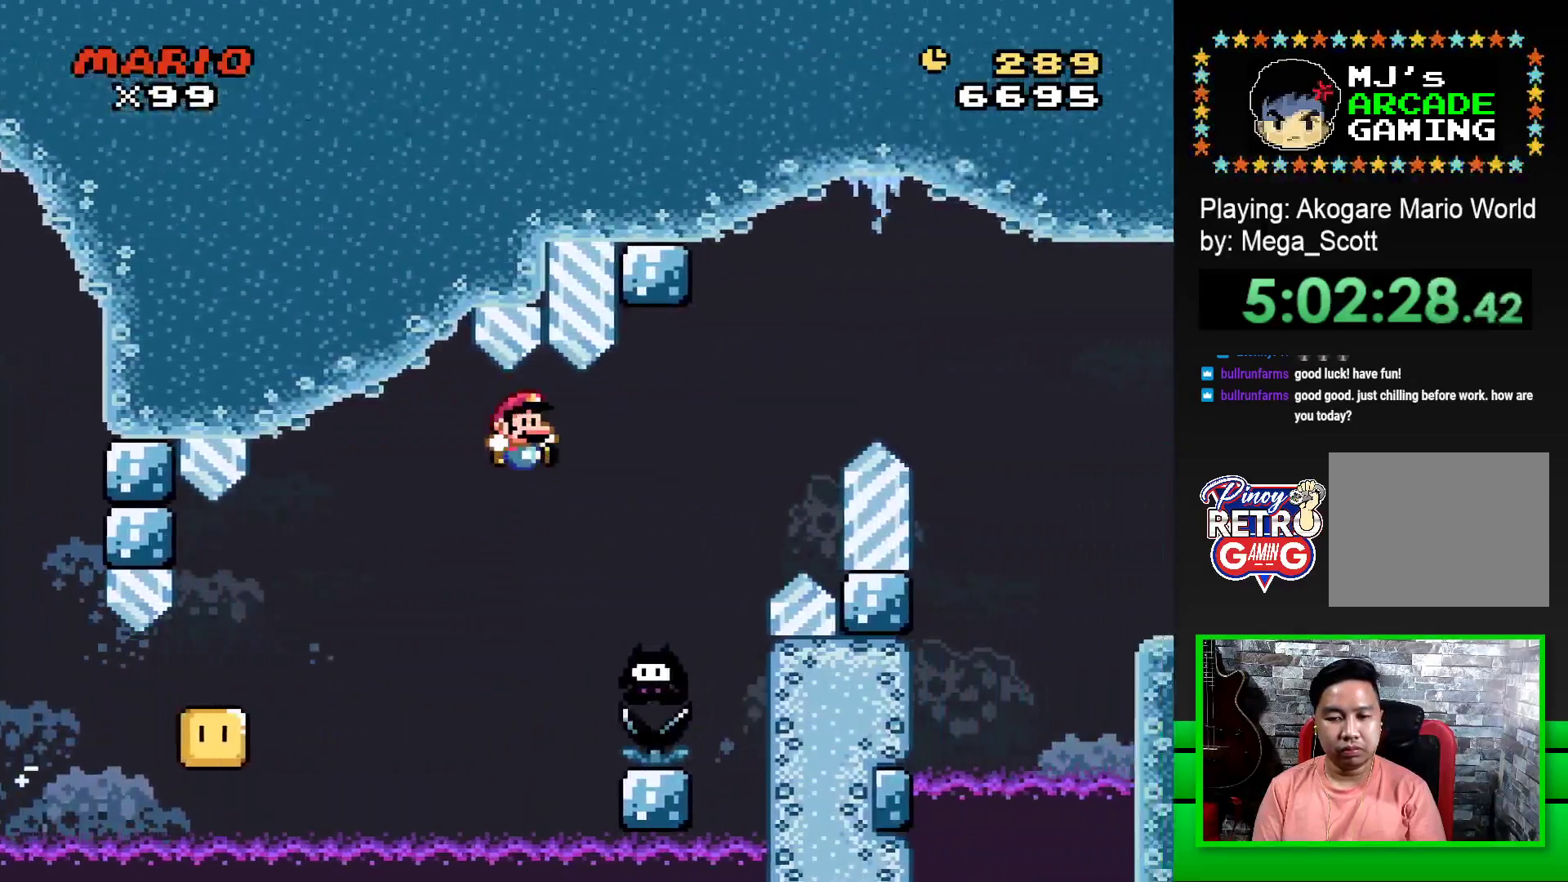
{"buttons": ["CROSS", "SQUARE", "DPAD_RIGHT"], "events": [[67, "CROSS", "down"], [100, "DPAD_RIGHT", "up"], [150, "DPAD_LEFT", "down"], [233, "DPAD_LEFT", "up"], [233, "DPAD_RIGHT", "down"]]}
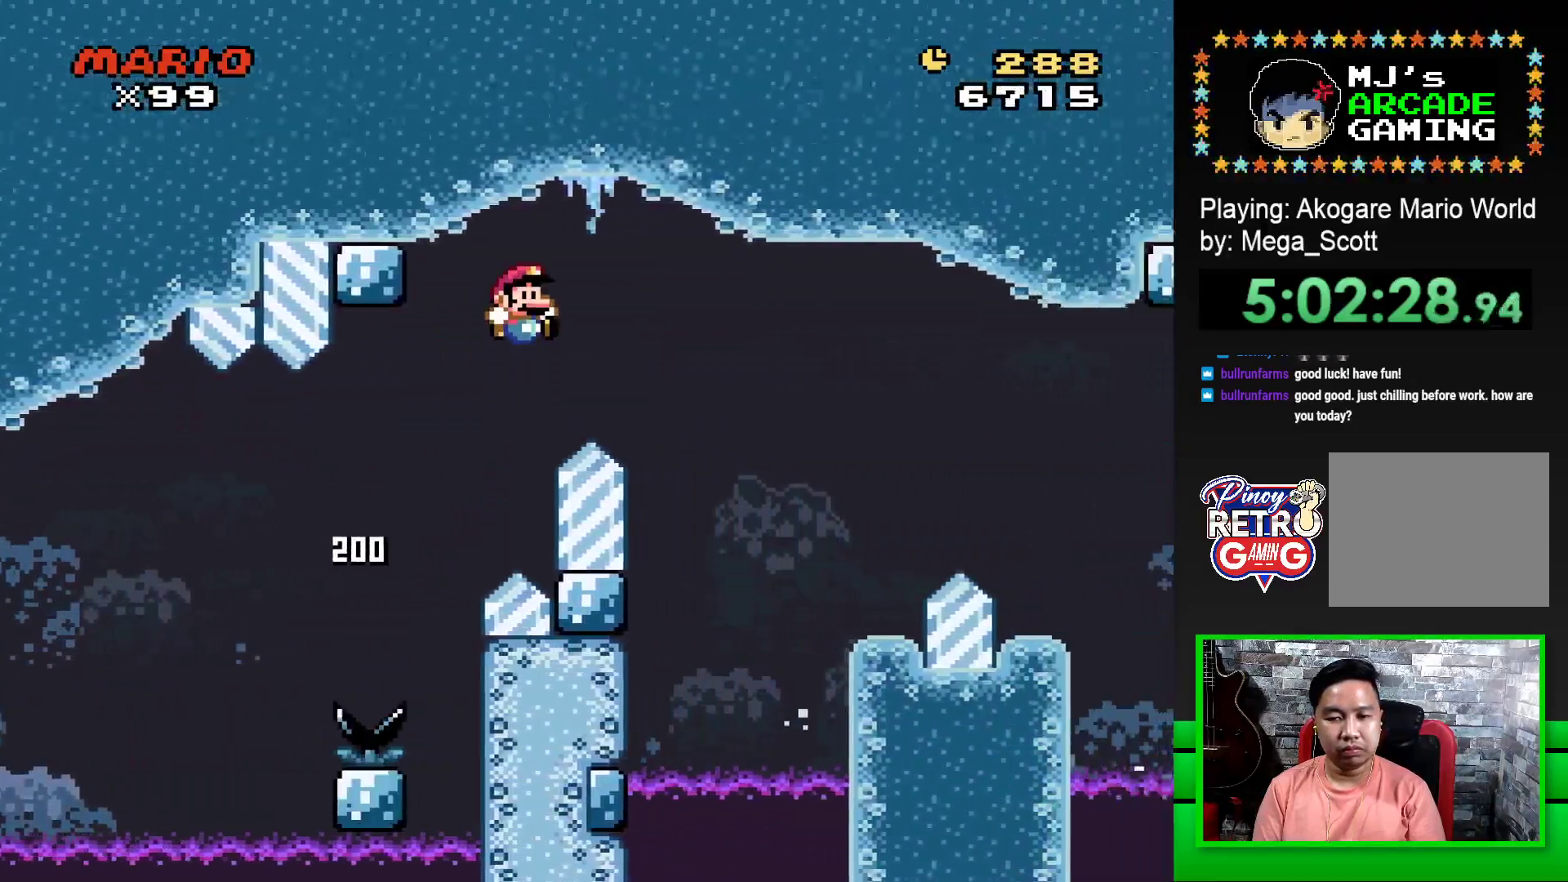
{"buttons": ["SQUARE"], "events": [[300, "CROSS", "up"], [350, "DPAD_RIGHT", "up"]]}
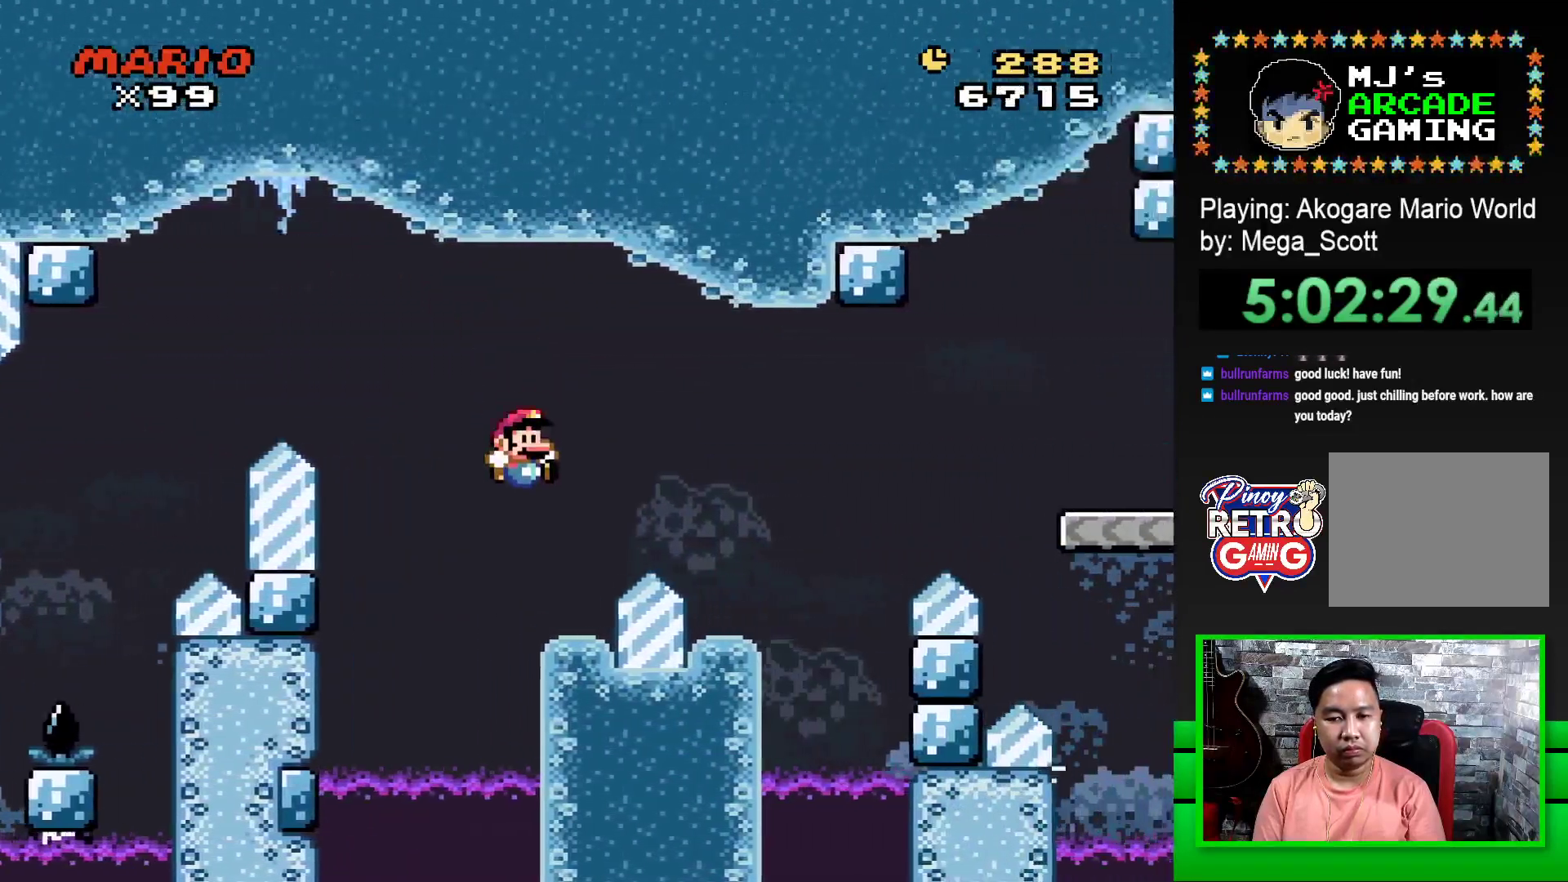
{"buttons": ["SQUARE", "DPAD_RIGHT"], "events": [[33, "DPAD_LEFT", "down"], [200, "CROSS", "down"], [200, "DPAD_LEFT", "up"], [233, "DPAD_RIGHT", "down"], [383, "CROSS", "up"]]}
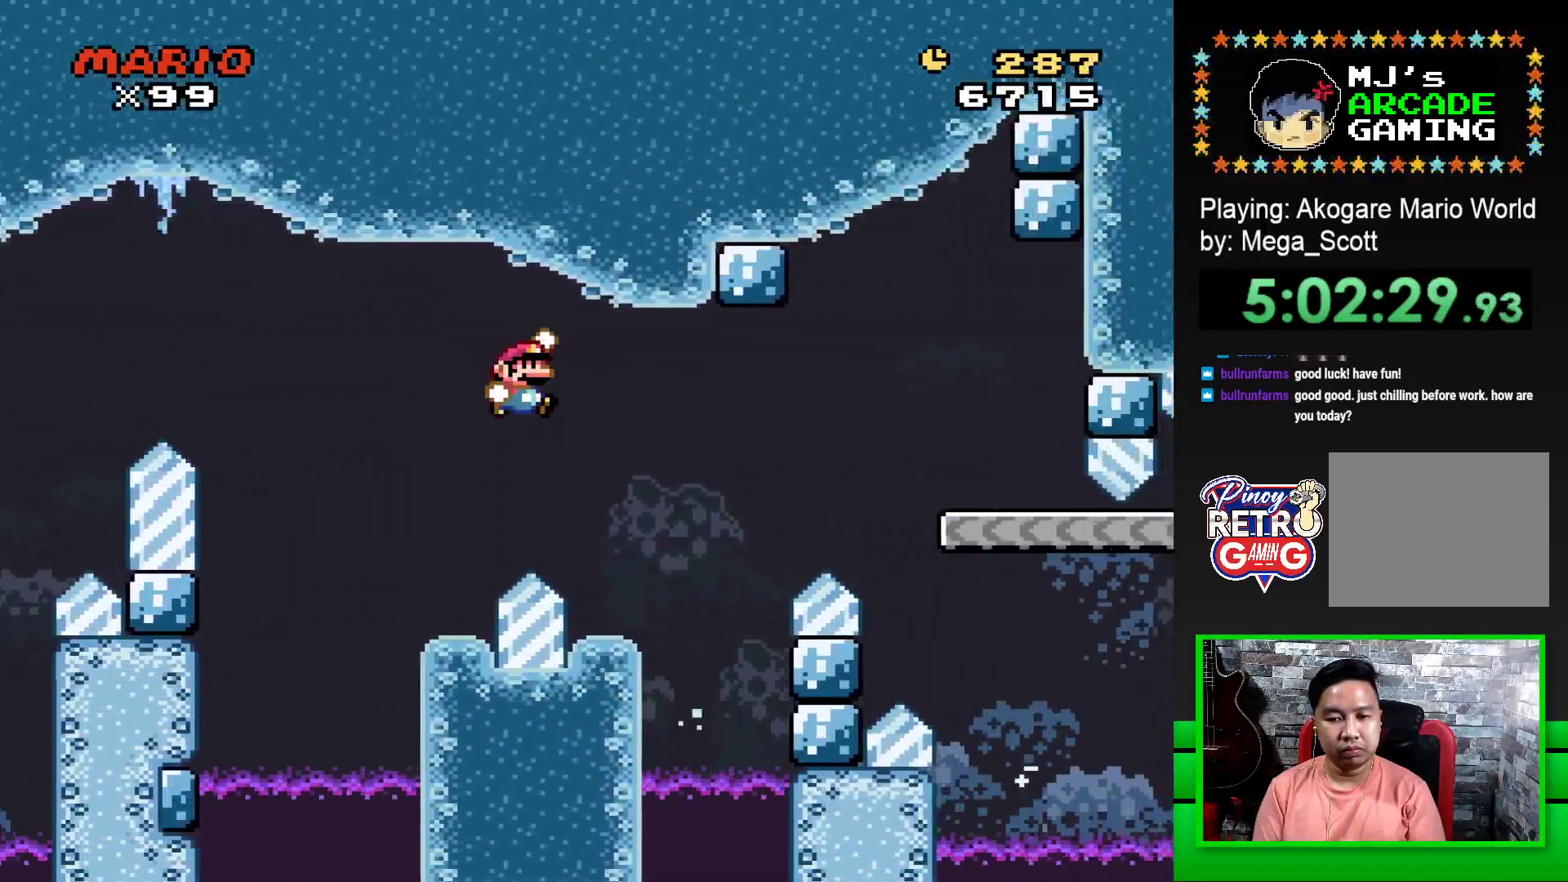
{"buttons": ["CROSS", "SQUARE", "DPAD_RIGHT"], "events": [[83, "DPAD_RIGHT", "up"], [167, "DPAD_LEFT", "down"], [283, "DPAD_LEFT", "up"], [367, "DPAD_RIGHT", "down"], [500, "CROSS", "down"]]}
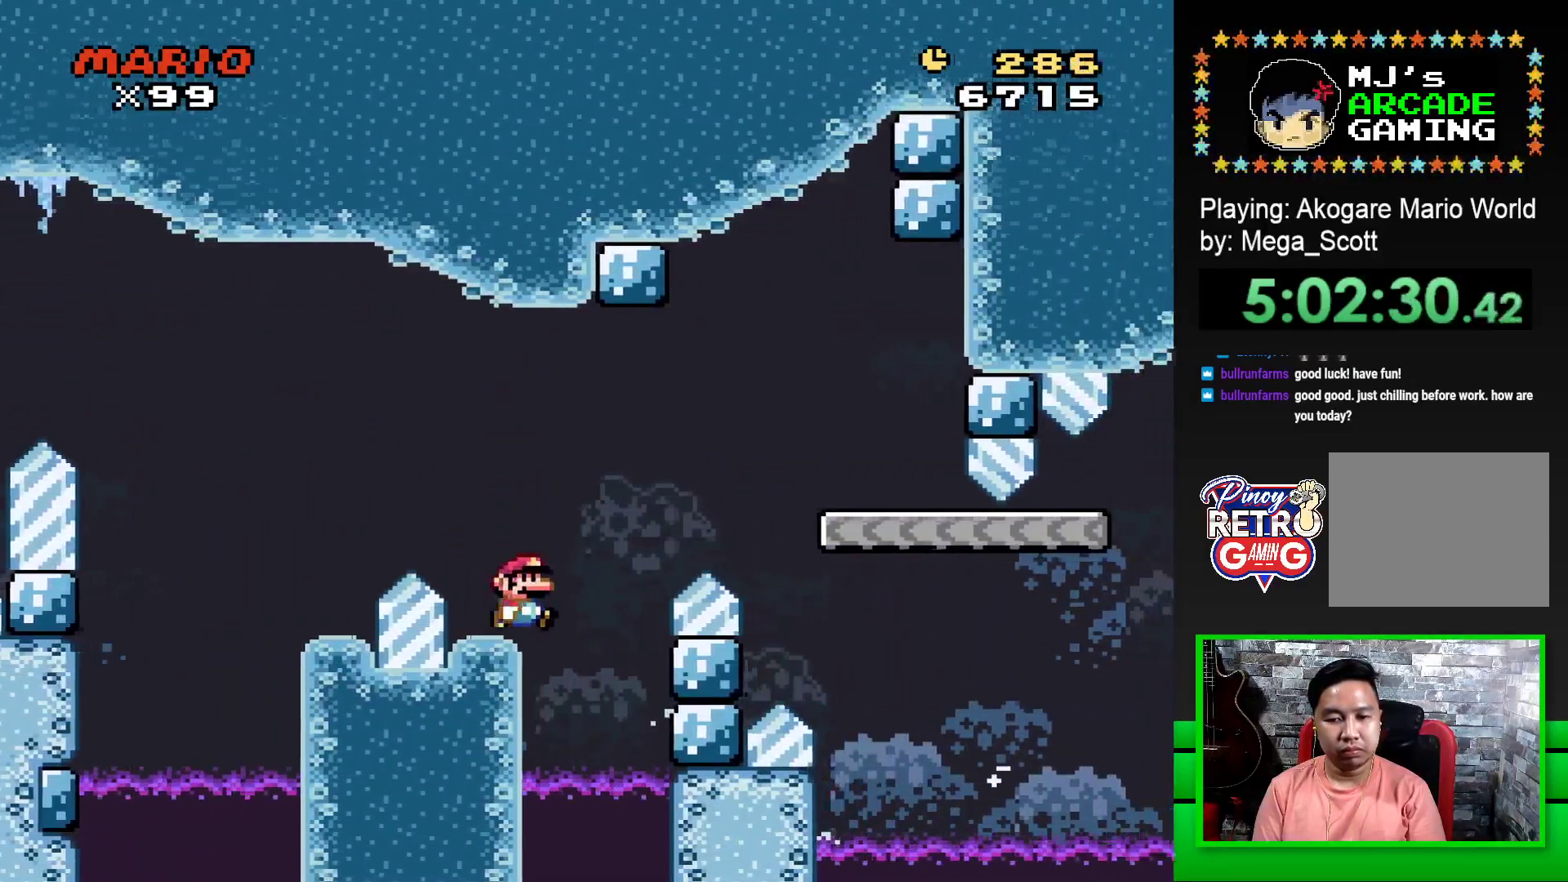
{"buttons": ["SQUARE"], "events": [[300, "CROSS", "up"], [500, "DPAD_RIGHT", "up"]]}